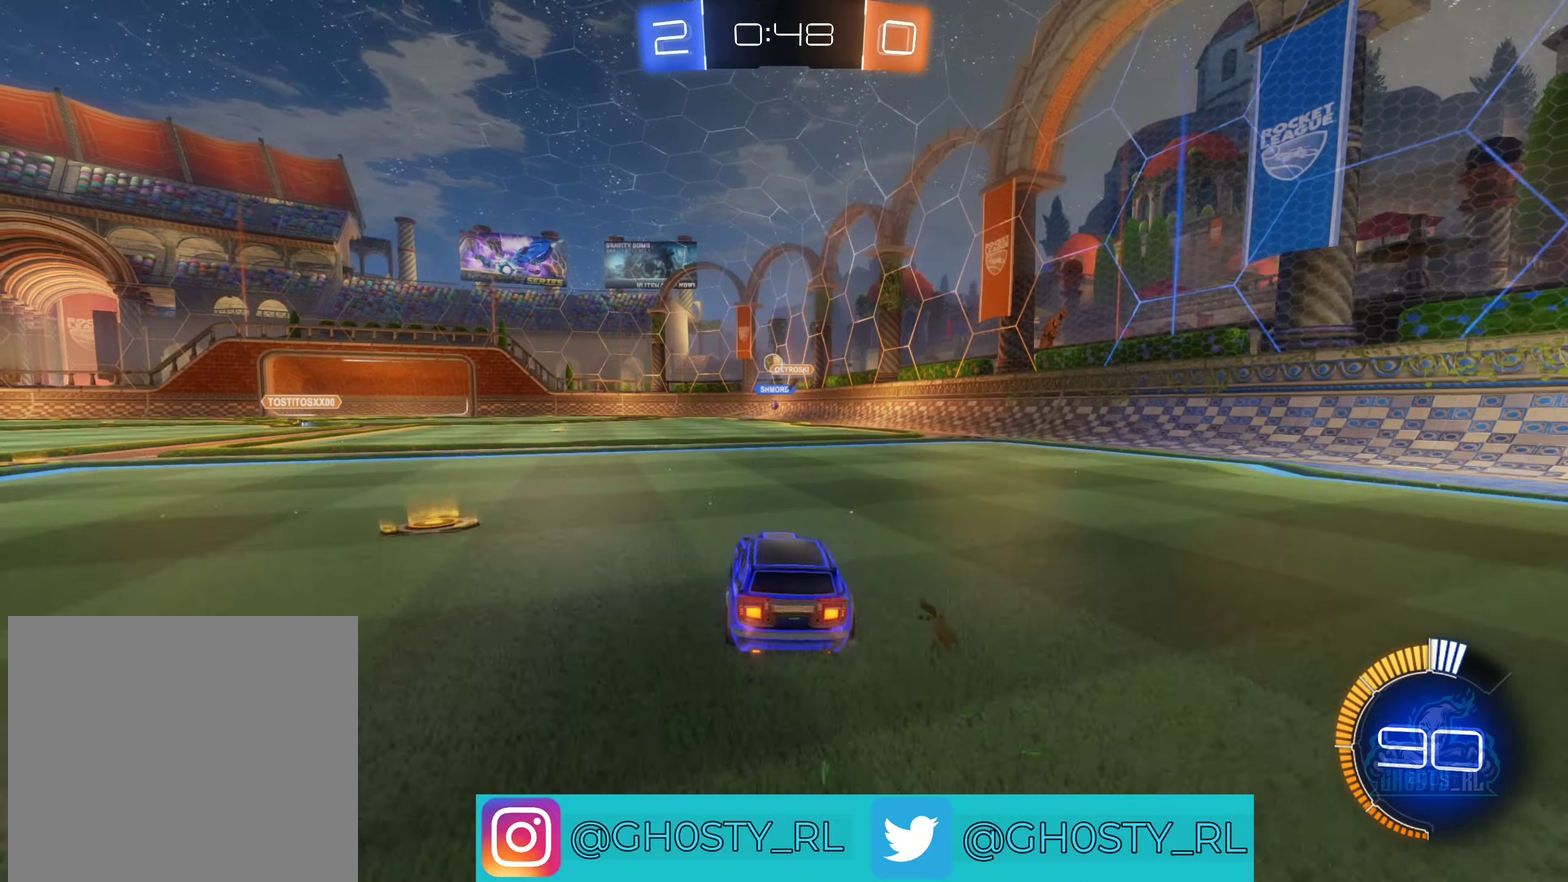
Gameplay with a controller (Xbox layout); each line is a JSON object with the inputs held at the frame after it. "events" lists button and stick changes between this image and that frame as [ms after this image, input, new state], when the widget could be followed in between.
{"buttons": ["R2"], "left_stick": "center", "right_stick": "center", "events": [[83, "left_stick", "center"], [317, "B", "down"], [483, "B", "up"]]}
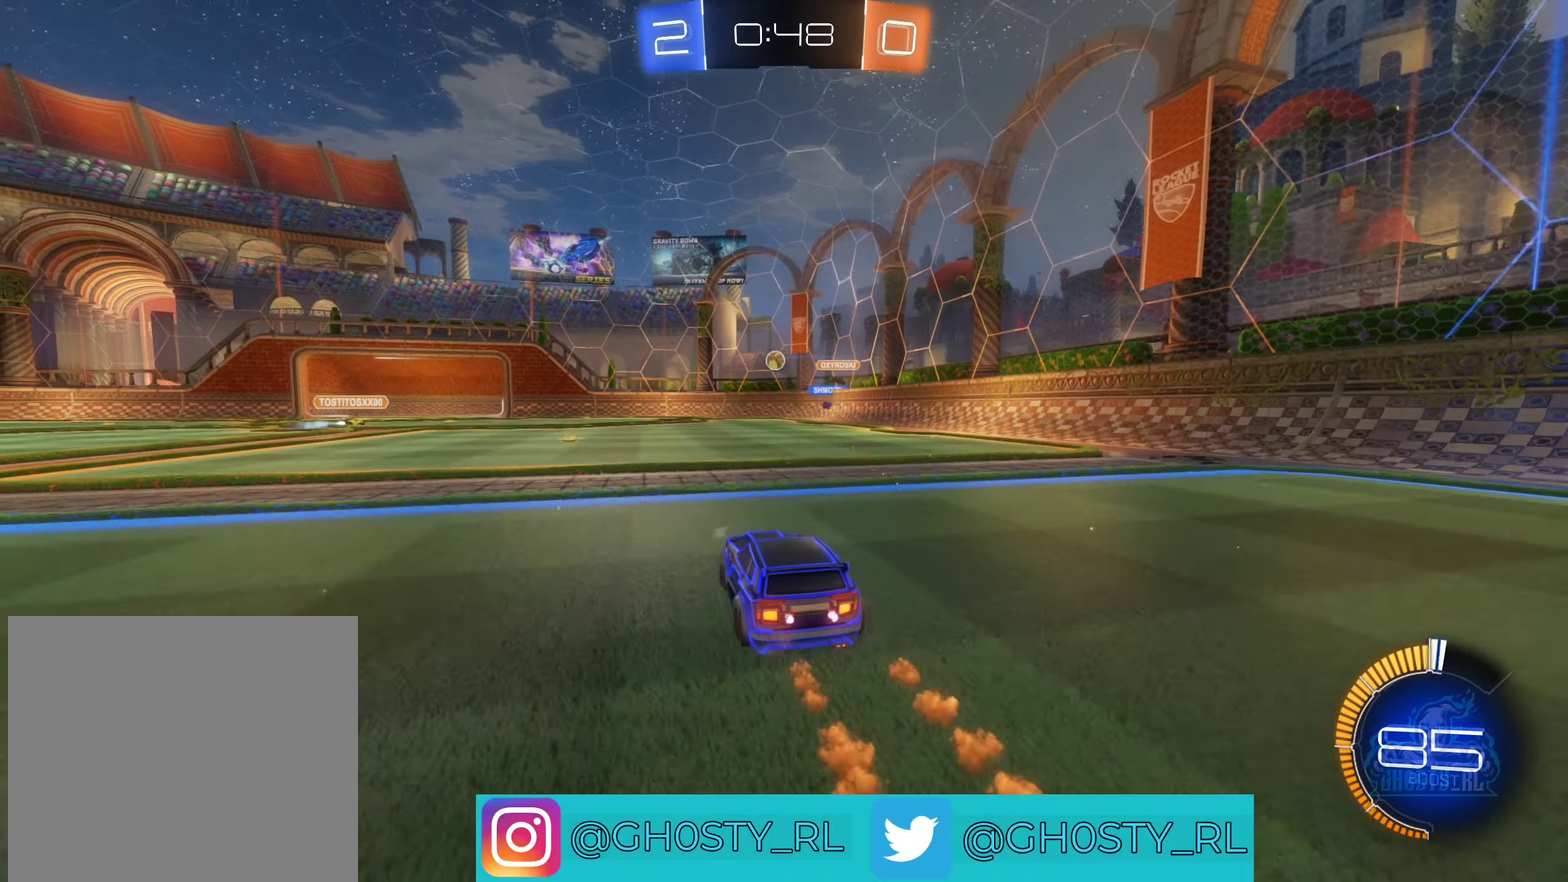
{"buttons": ["R2"], "left_stick": "center", "right_stick": "center", "events": [[183, "left_stick", "left"], [383, "left_stick", "center"]]}
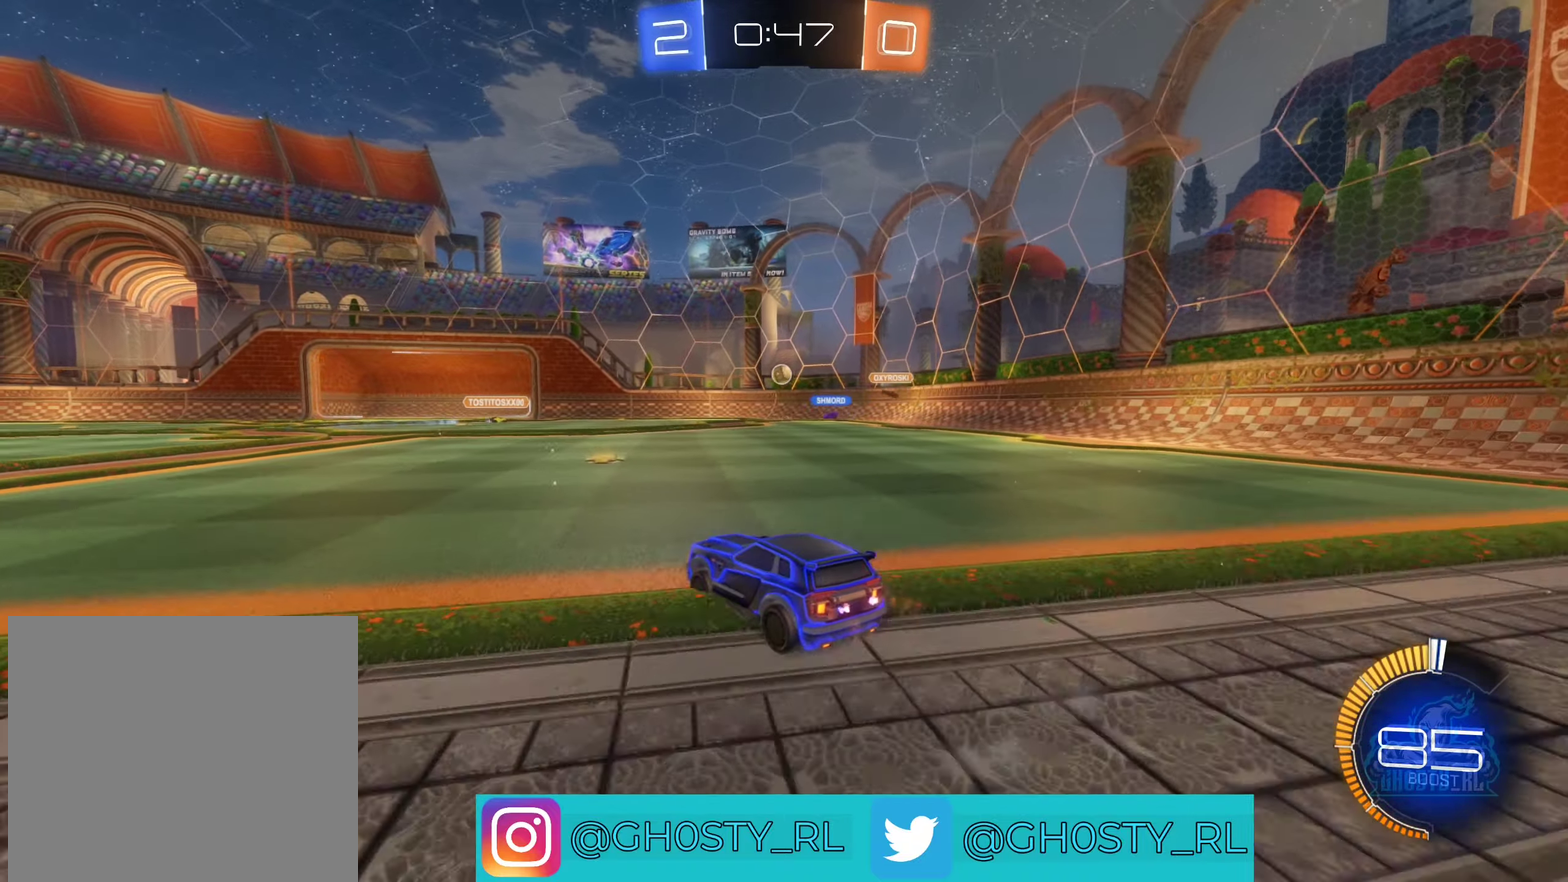
{"buttons": [], "left_stick": "left", "right_stick": "center", "events": [[117, "left_stick", "right"], [283, "R2", "up"], [300, "left_stick", "center"], [417, "left_stick", "left"]]}
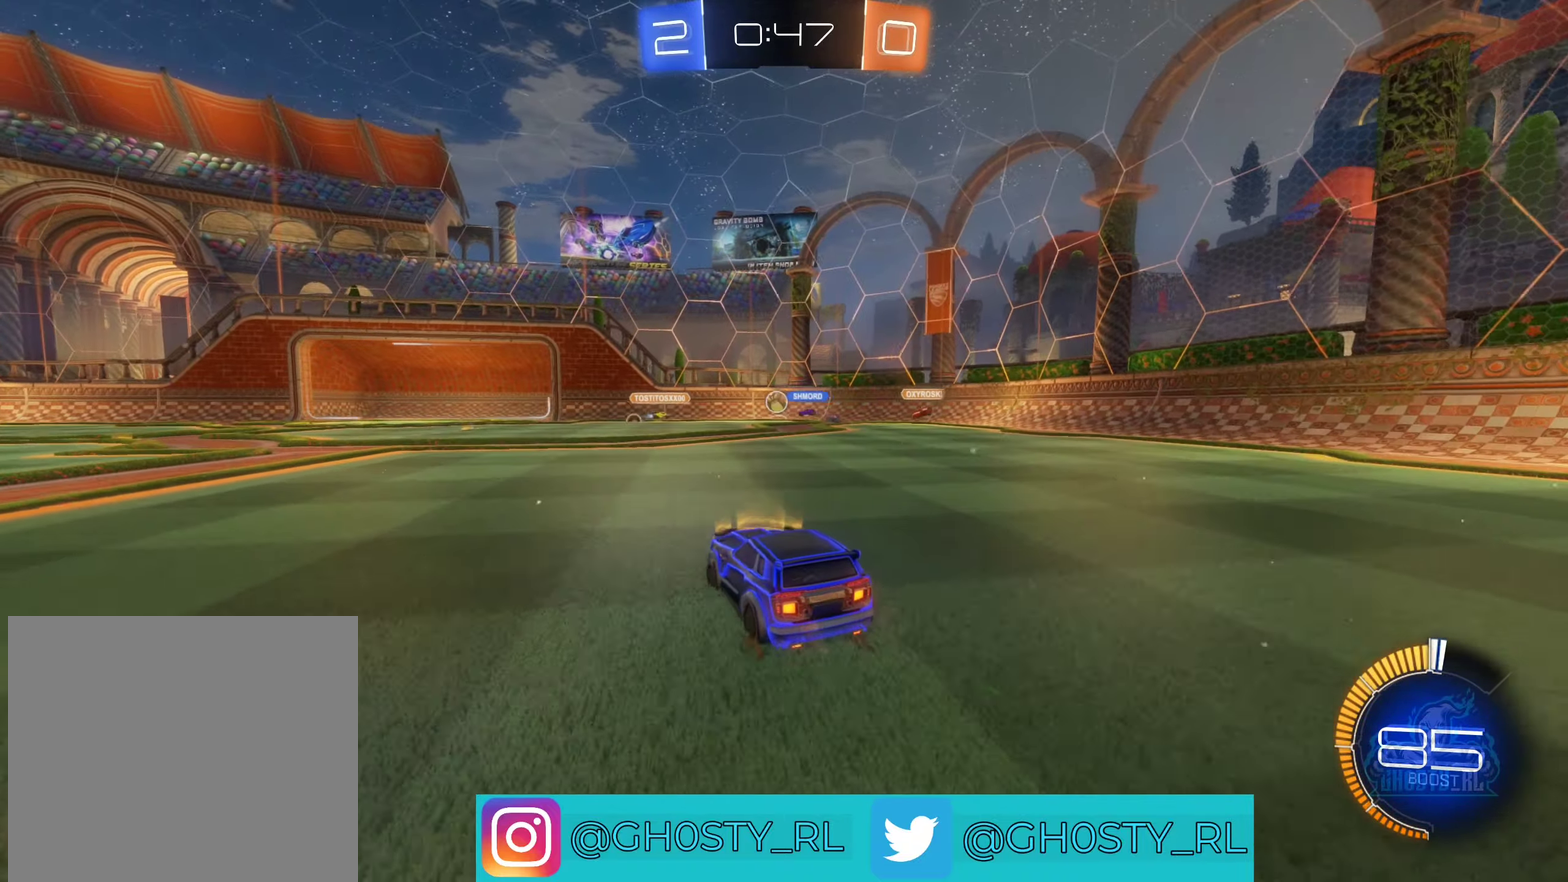
{"buttons": [], "left_stick": "right", "right_stick": "center", "events": [[83, "left_stick", "center"], [333, "left_stick", "right"]]}
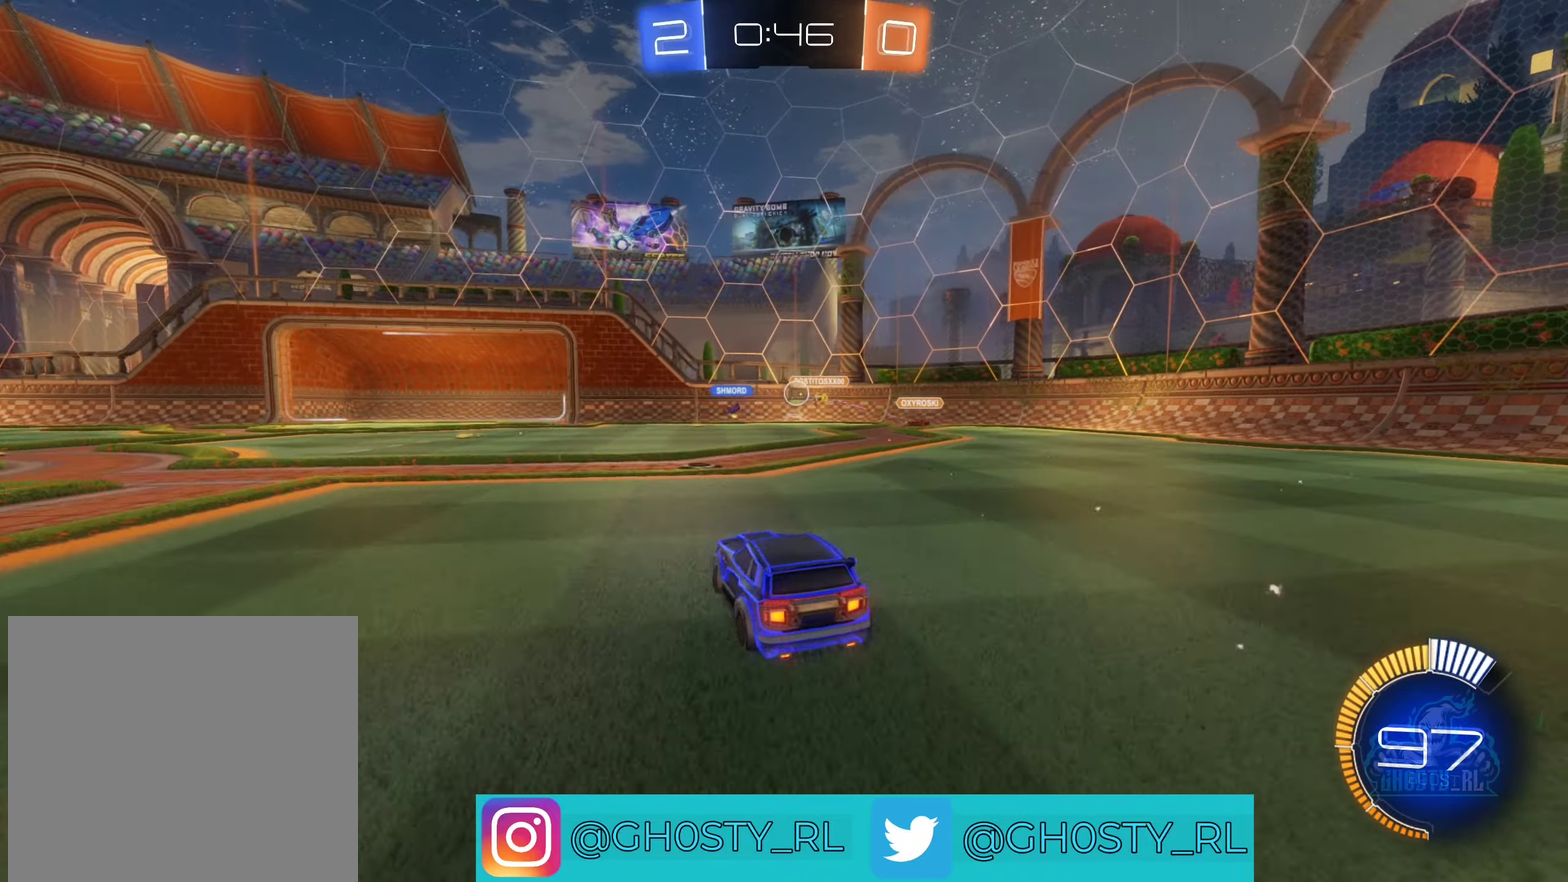
{"buttons": ["B", "R2"], "left_stick": "center", "right_stick": "center", "events": [[183, "R2", "down"], [250, "B", "down"], [500, "left_stick", "center"]]}
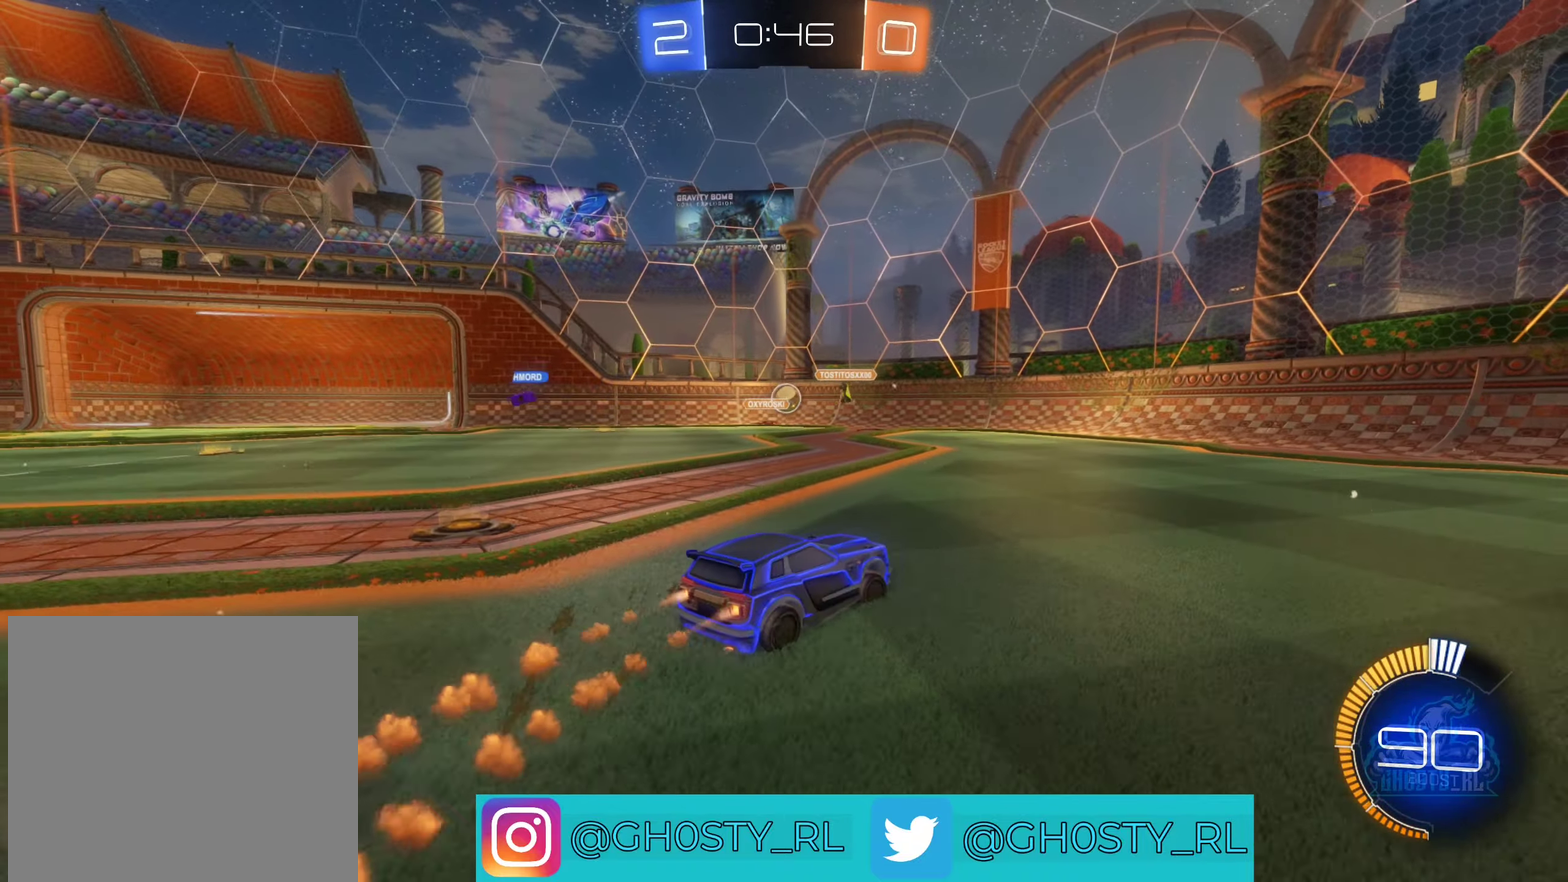
{"buttons": ["R2"], "left_stick": "right", "right_stick": "center", "events": [[167, "left_stick", "right"], [217, "B", "up"]]}
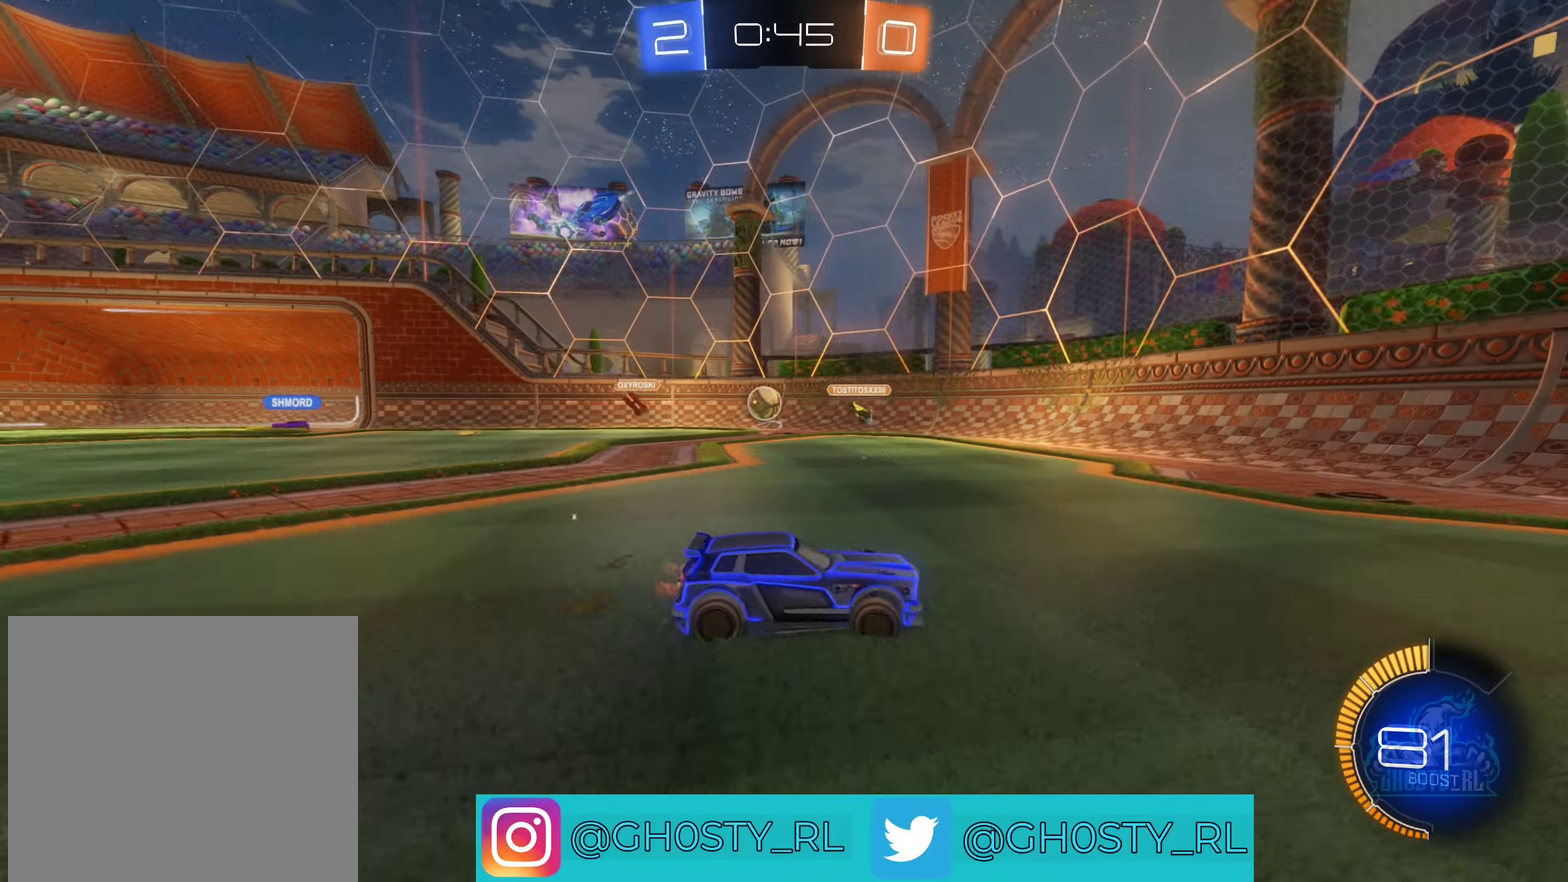
{"buttons": ["R2"], "left_stick": "center", "right_stick": "center", "events": [[400, "left_stick", "center"]]}
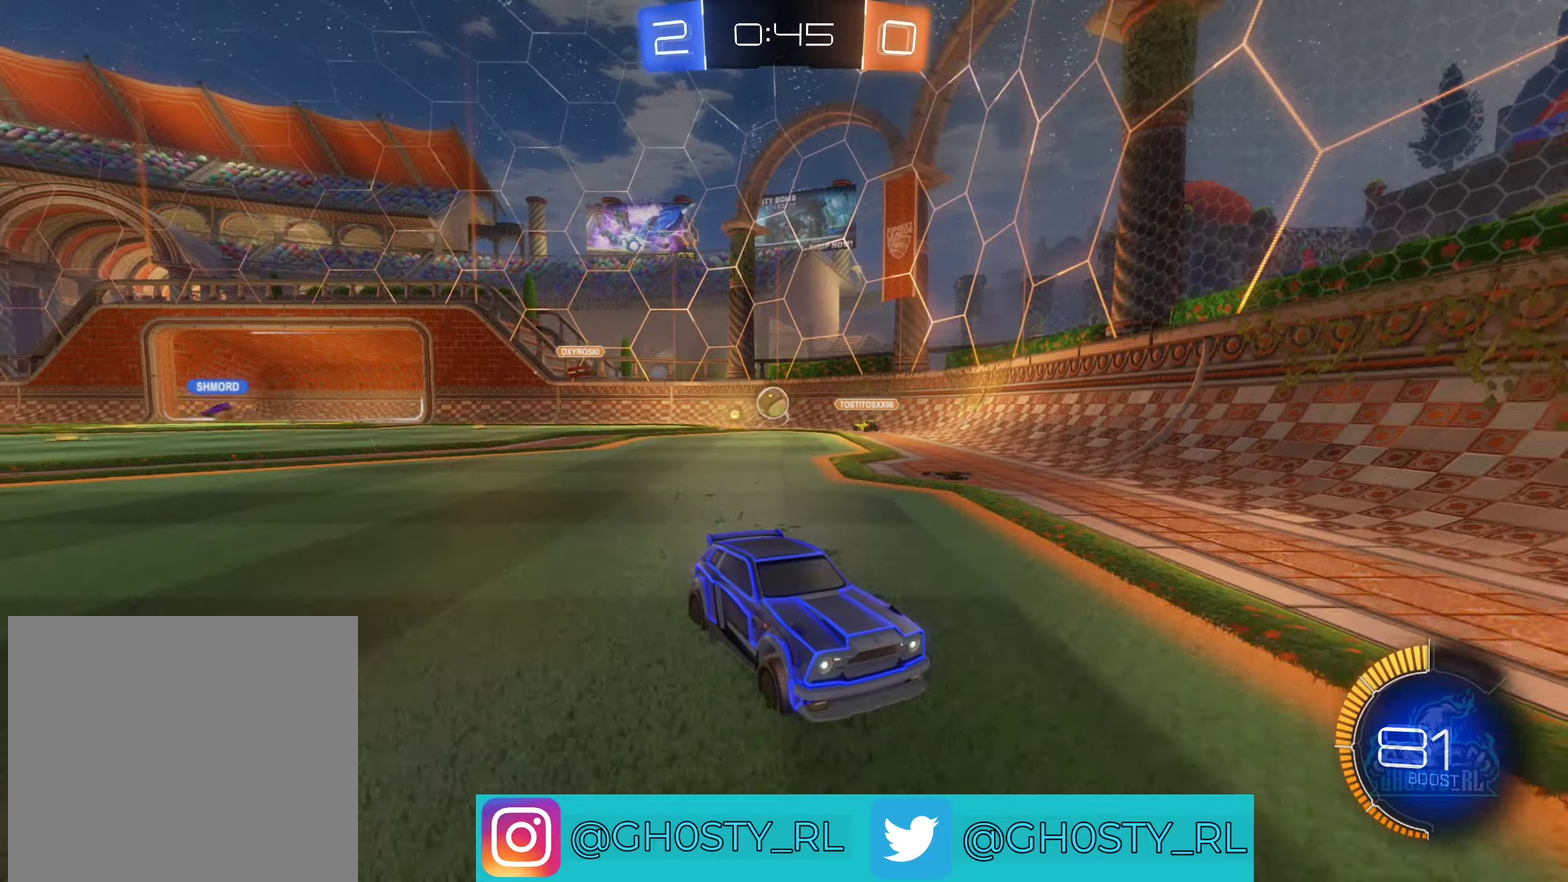
{"buttons": ["L1", "R2"], "left_stick": "up-left", "right_stick": "center", "events": [[234, "left_stick", "right"], [350, "left_stick", "up-left"], [434, "L1", "down"]]}
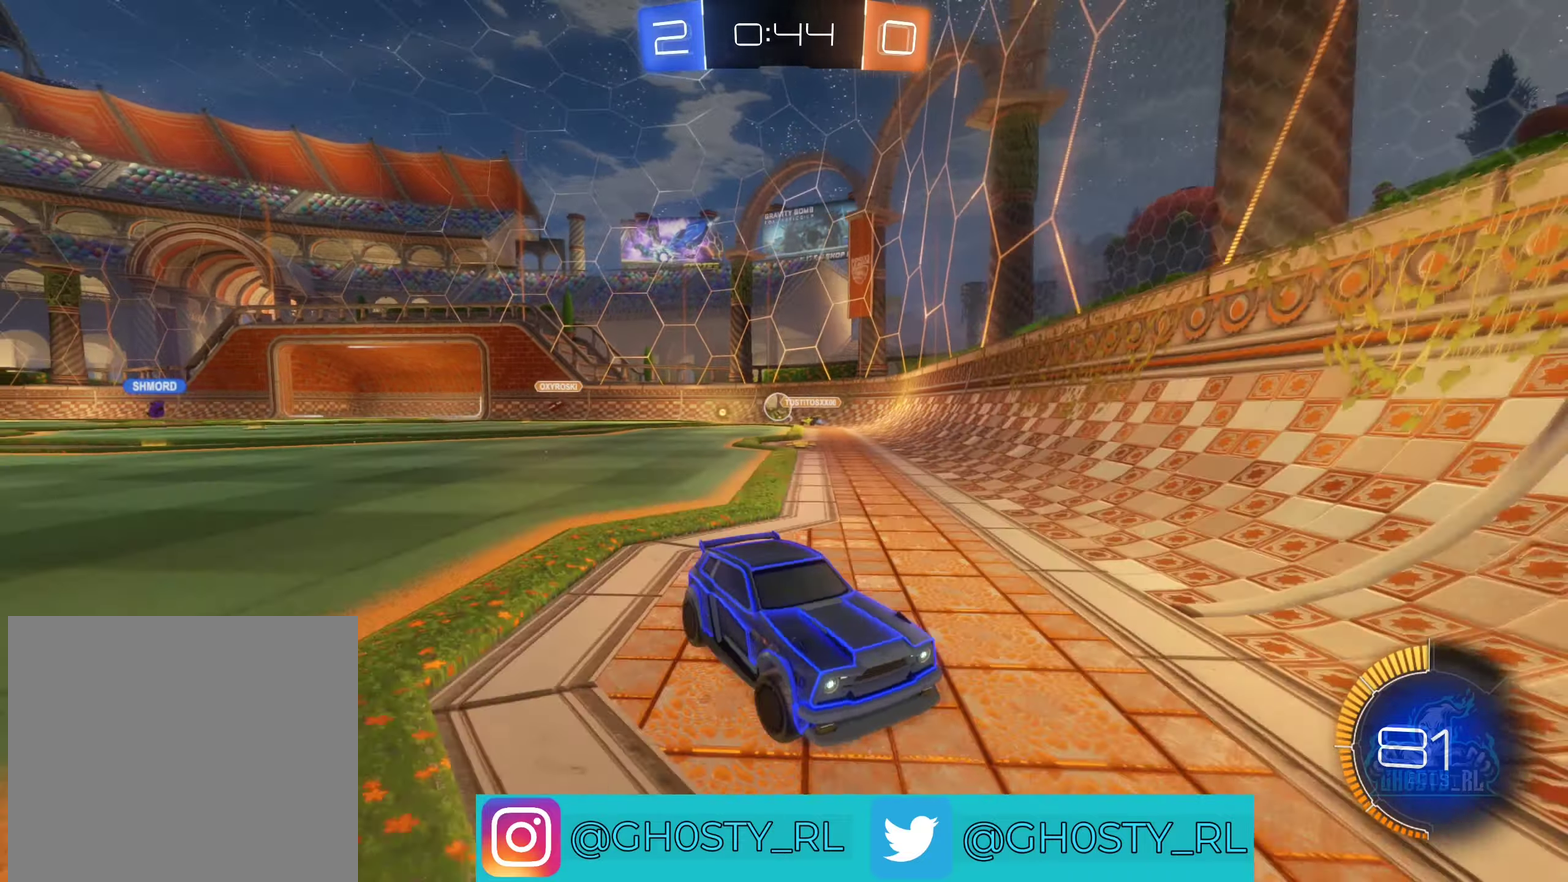
{"buttons": ["L1", "R2"], "left_stick": "up-left", "right_stick": "center", "events": [[100, "L1", "up"], [417, "L1", "down"]]}
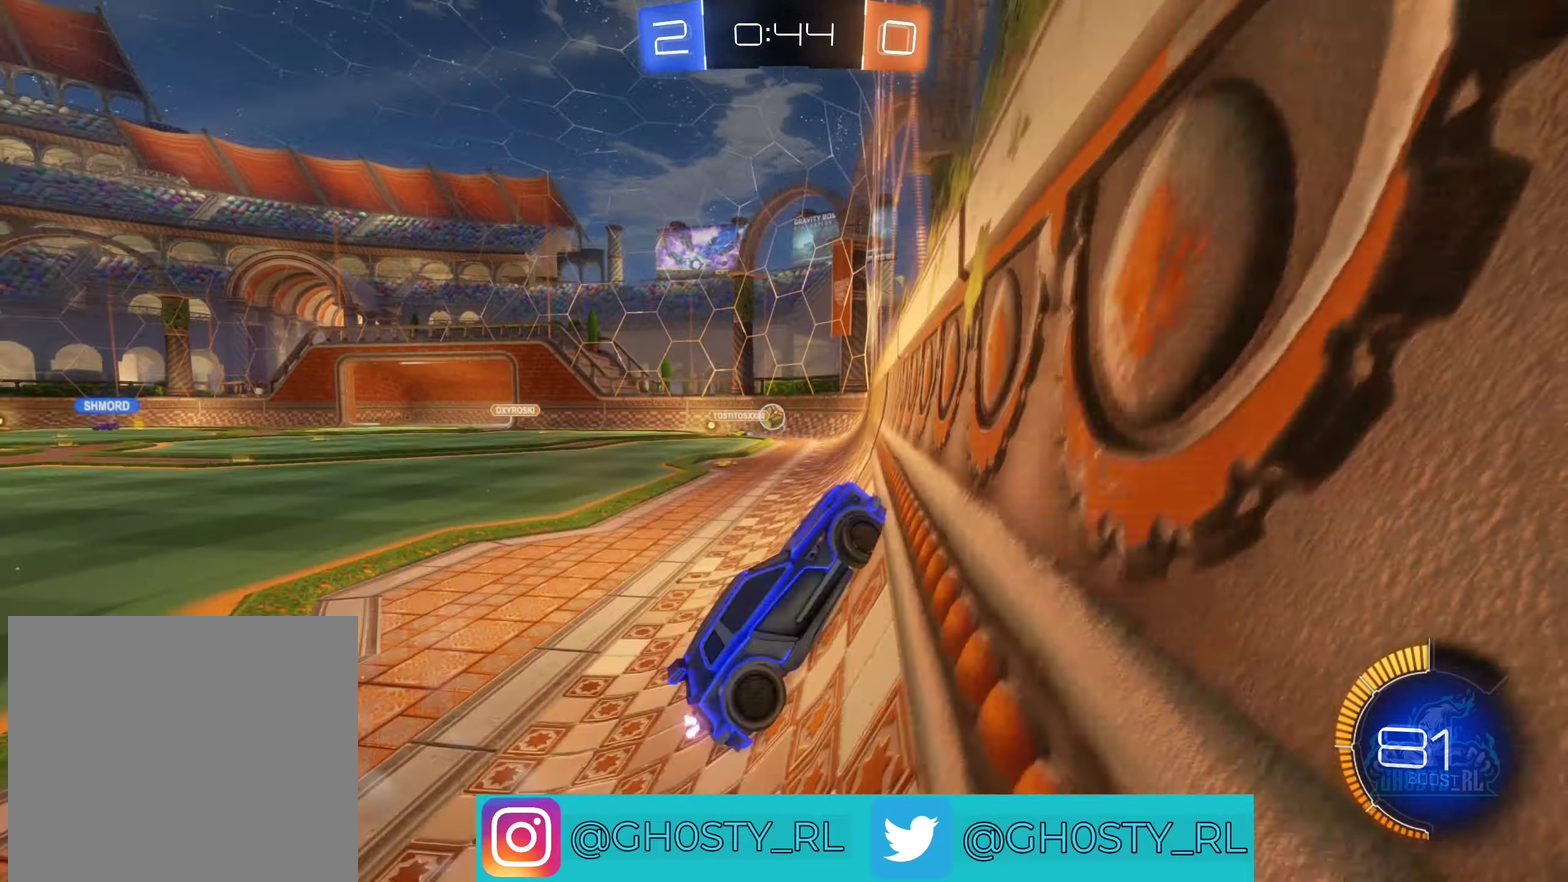
{"buttons": ["B", "R2"], "left_stick": "up-left", "right_stick": "center", "events": [[17, "L1", "up"], [334, "B", "down"]]}
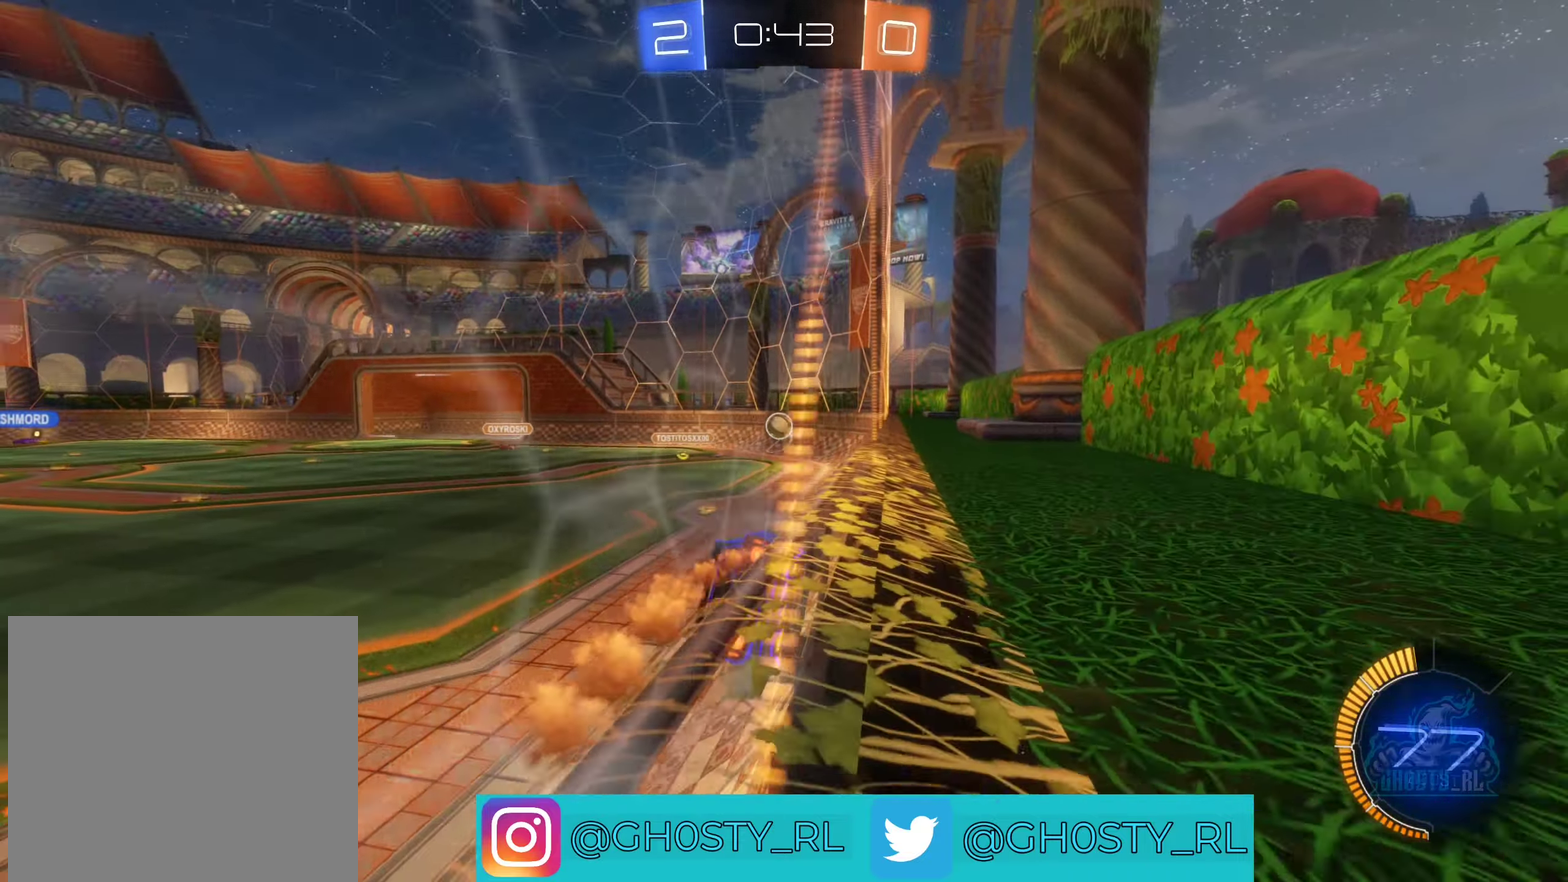
{"buttons": ["B", "R2"], "left_stick": "center", "right_stick": "center", "events": [[17, "left_stick", "center"]]}
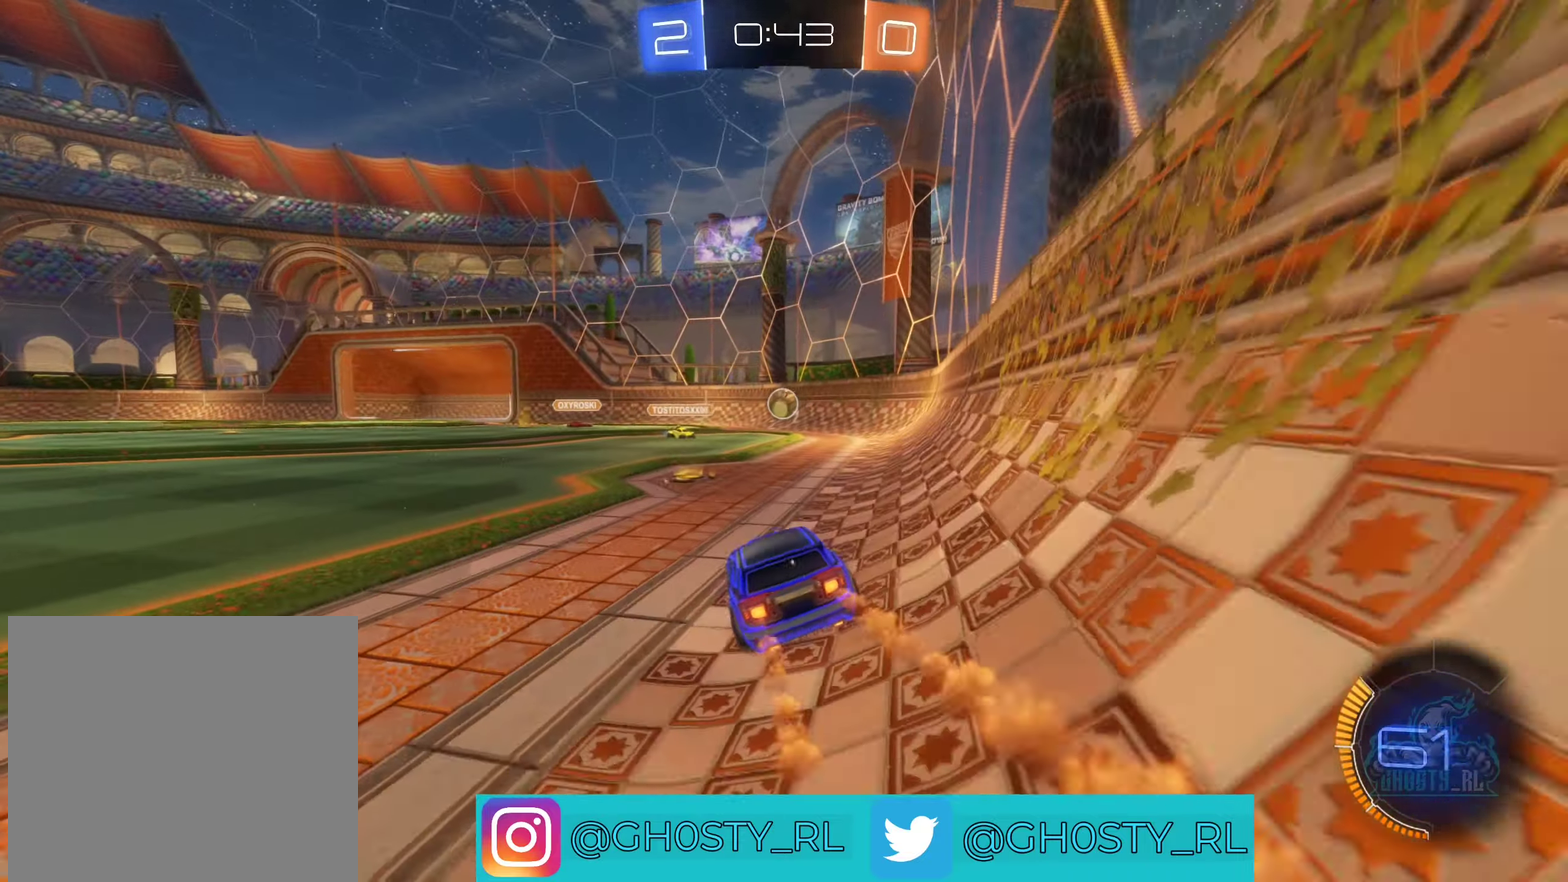
{"buttons": ["R2"], "left_stick": "right", "right_stick": "center", "events": [[34, "B", "up"], [167, "left_stick", "right"]]}
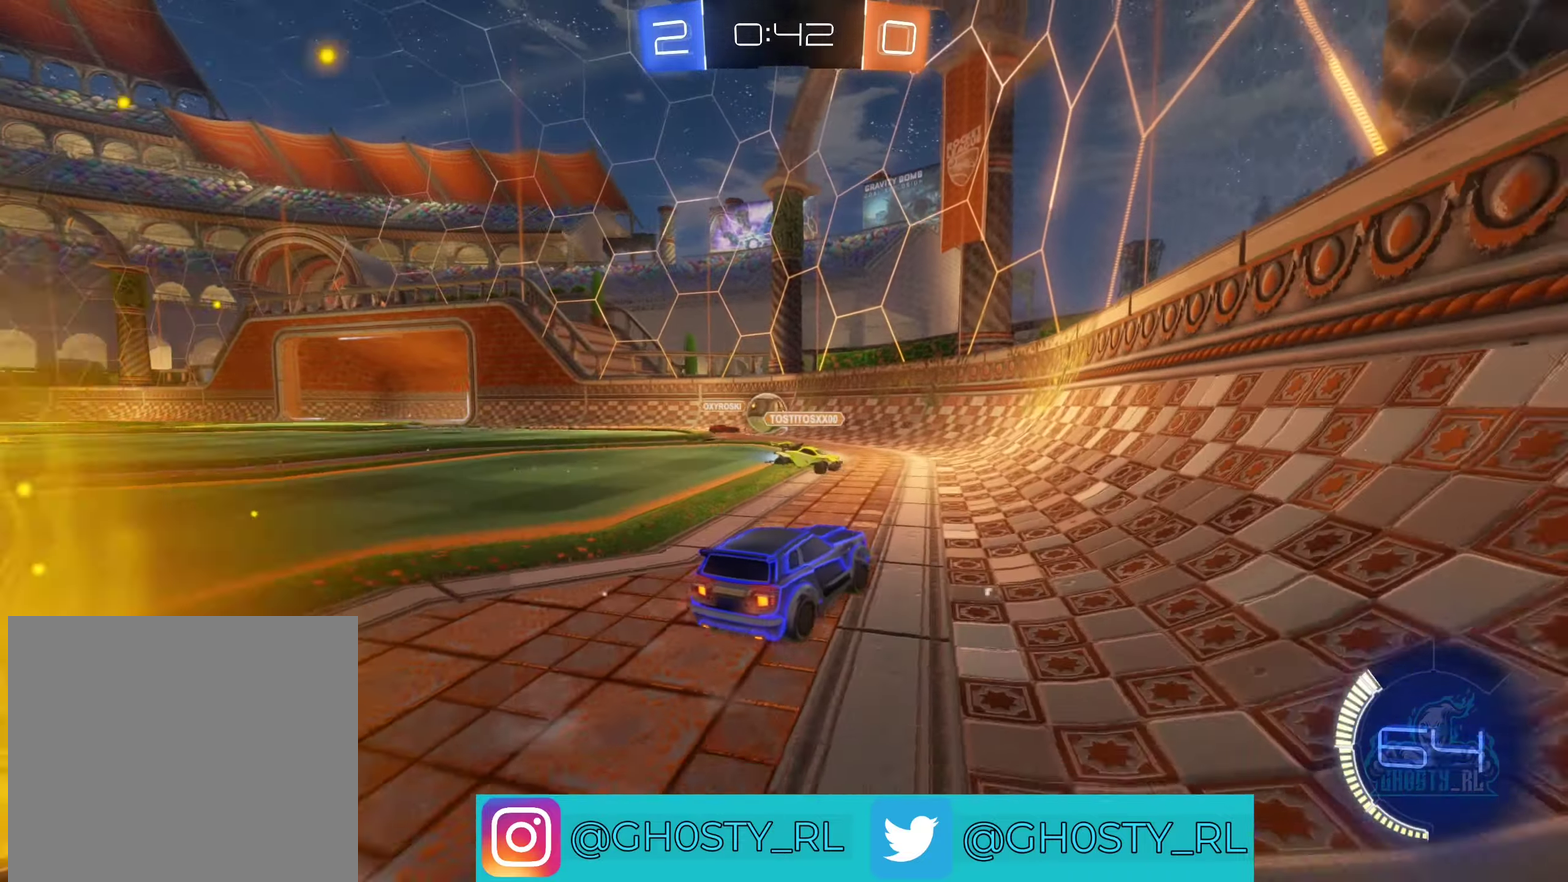
{"buttons": ["R2"], "left_stick": "center", "right_stick": "center"}
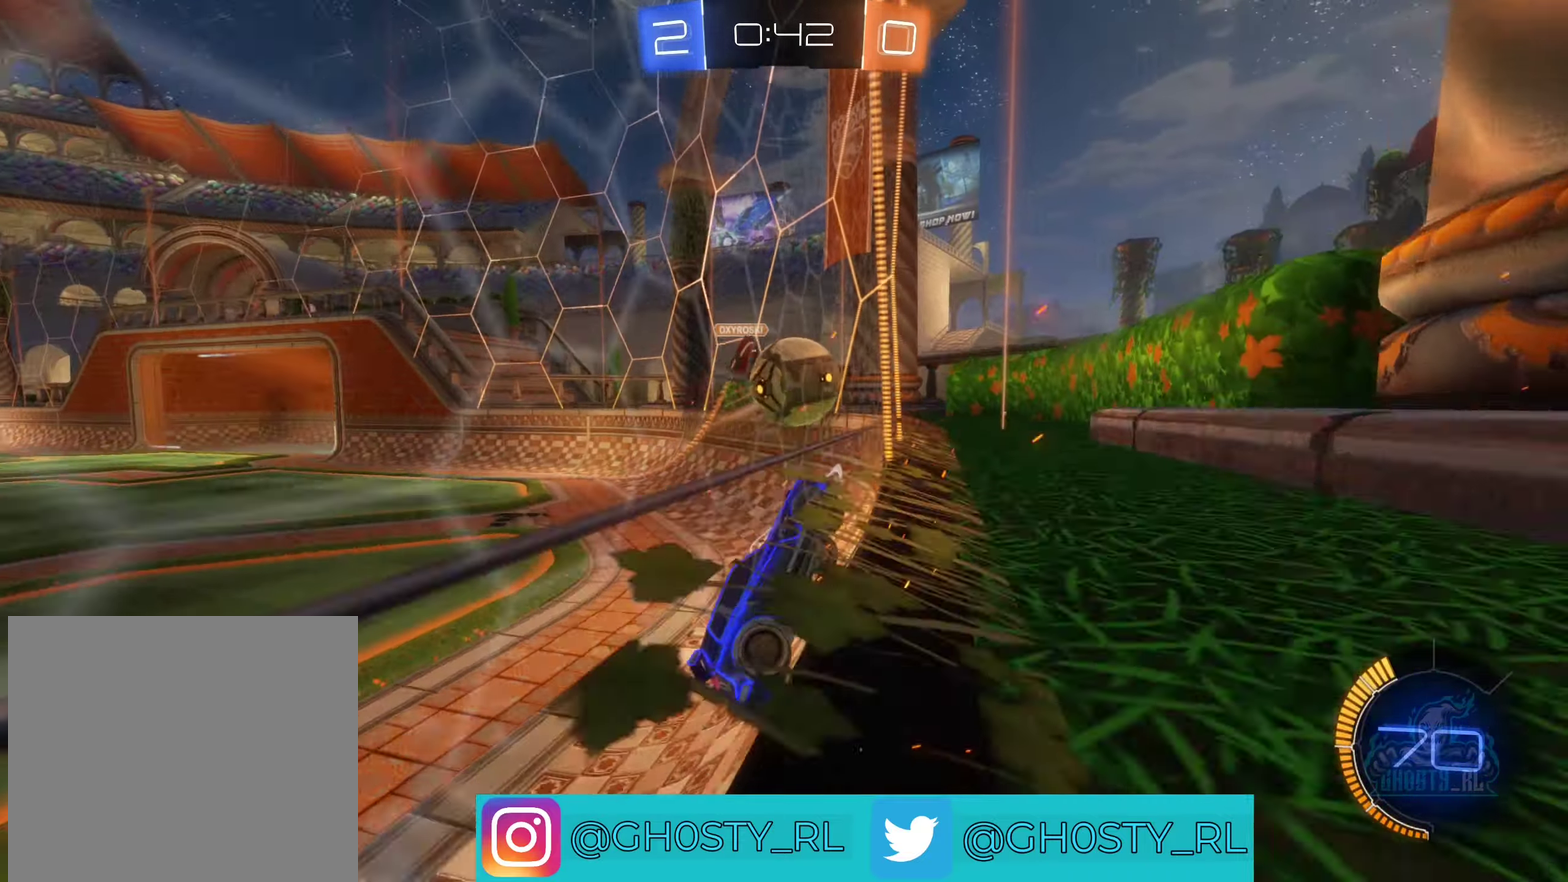
{"buttons": ["R2"], "left_stick": "up-left", "right_stick": "center"}
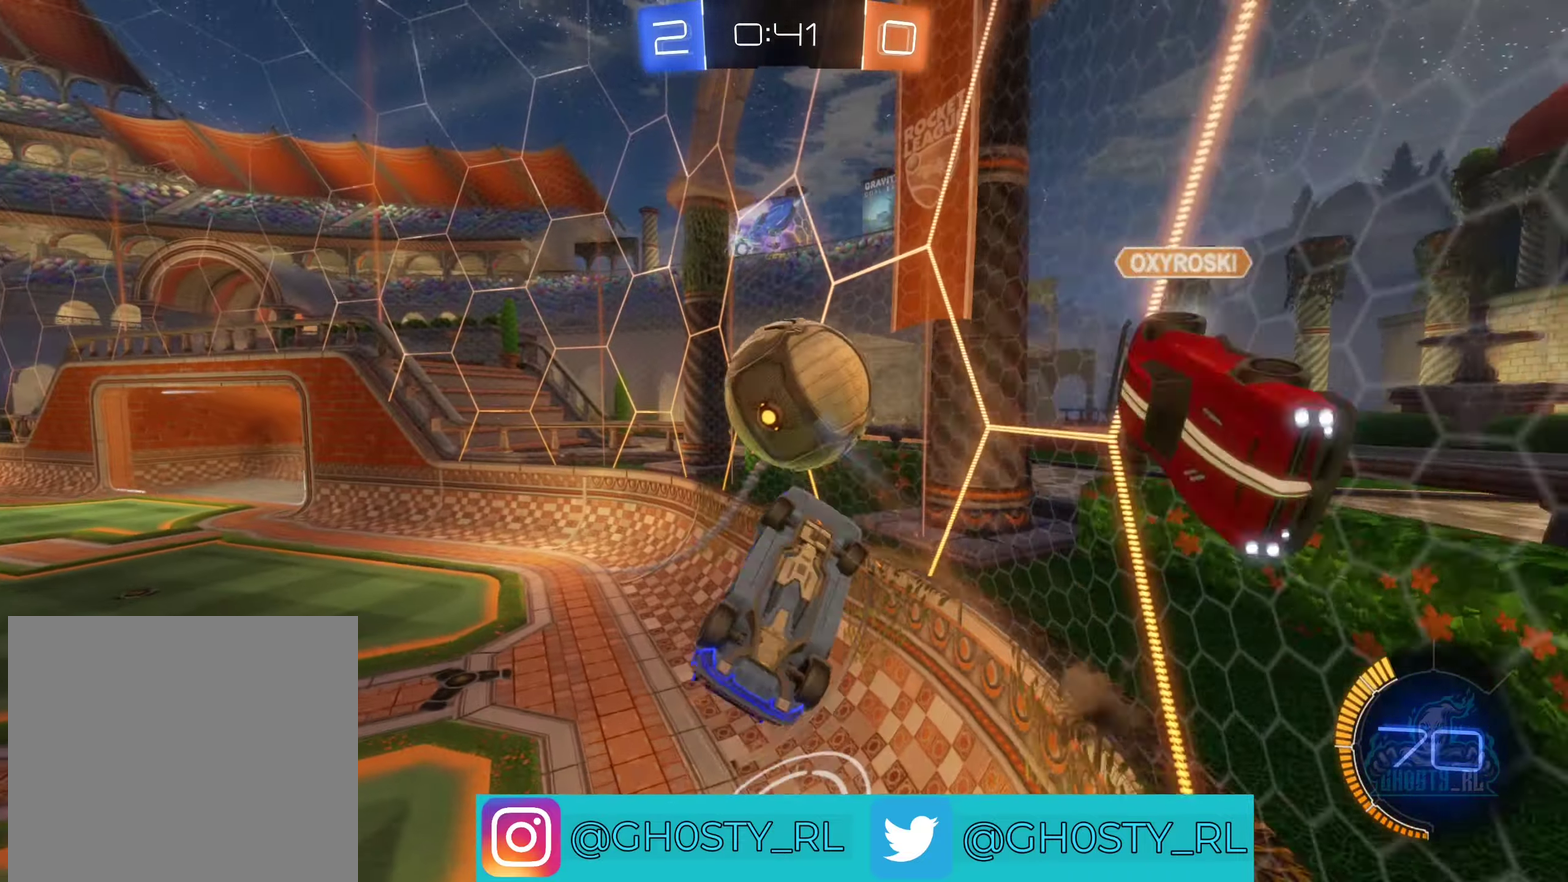
{"buttons": ["B", "R2"], "left_stick": "center", "right_stick": "center", "events": [[67, "left_stick", "left"], [150, "L1", "down"], [334, "L1", "up"], [367, "left_stick", "center"], [434, "B", "down"]]}
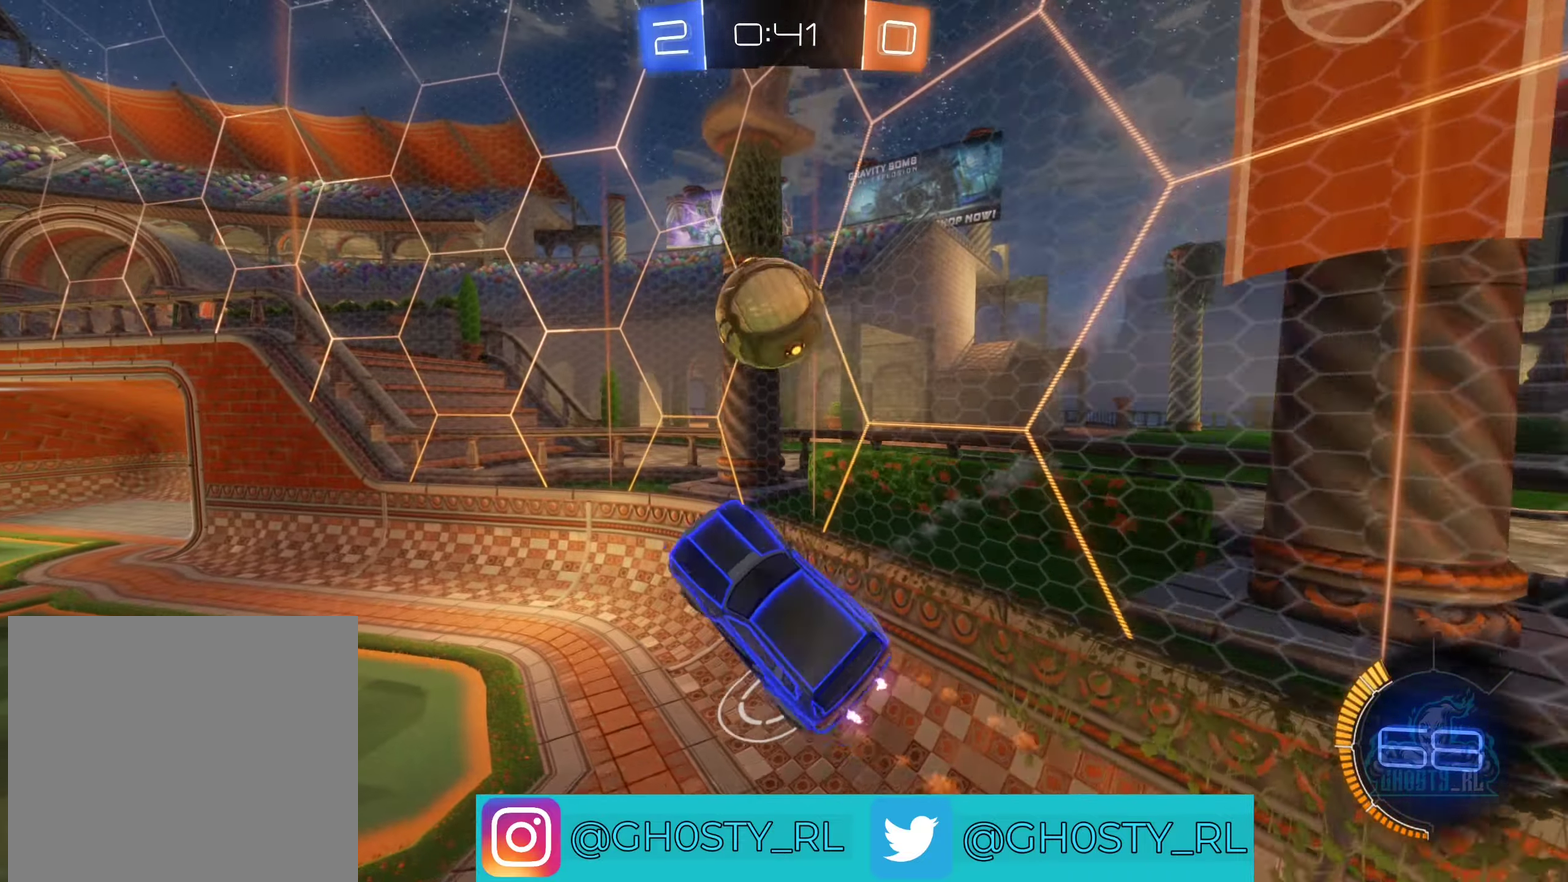
{"buttons": ["R2"], "left_stick": "left", "right_stick": "center", "events": [[184, "left_stick", "down-right"], [250, "L1", "down"], [284, "B", "up"], [367, "L1", "up"], [467, "left_stick", "left"]]}
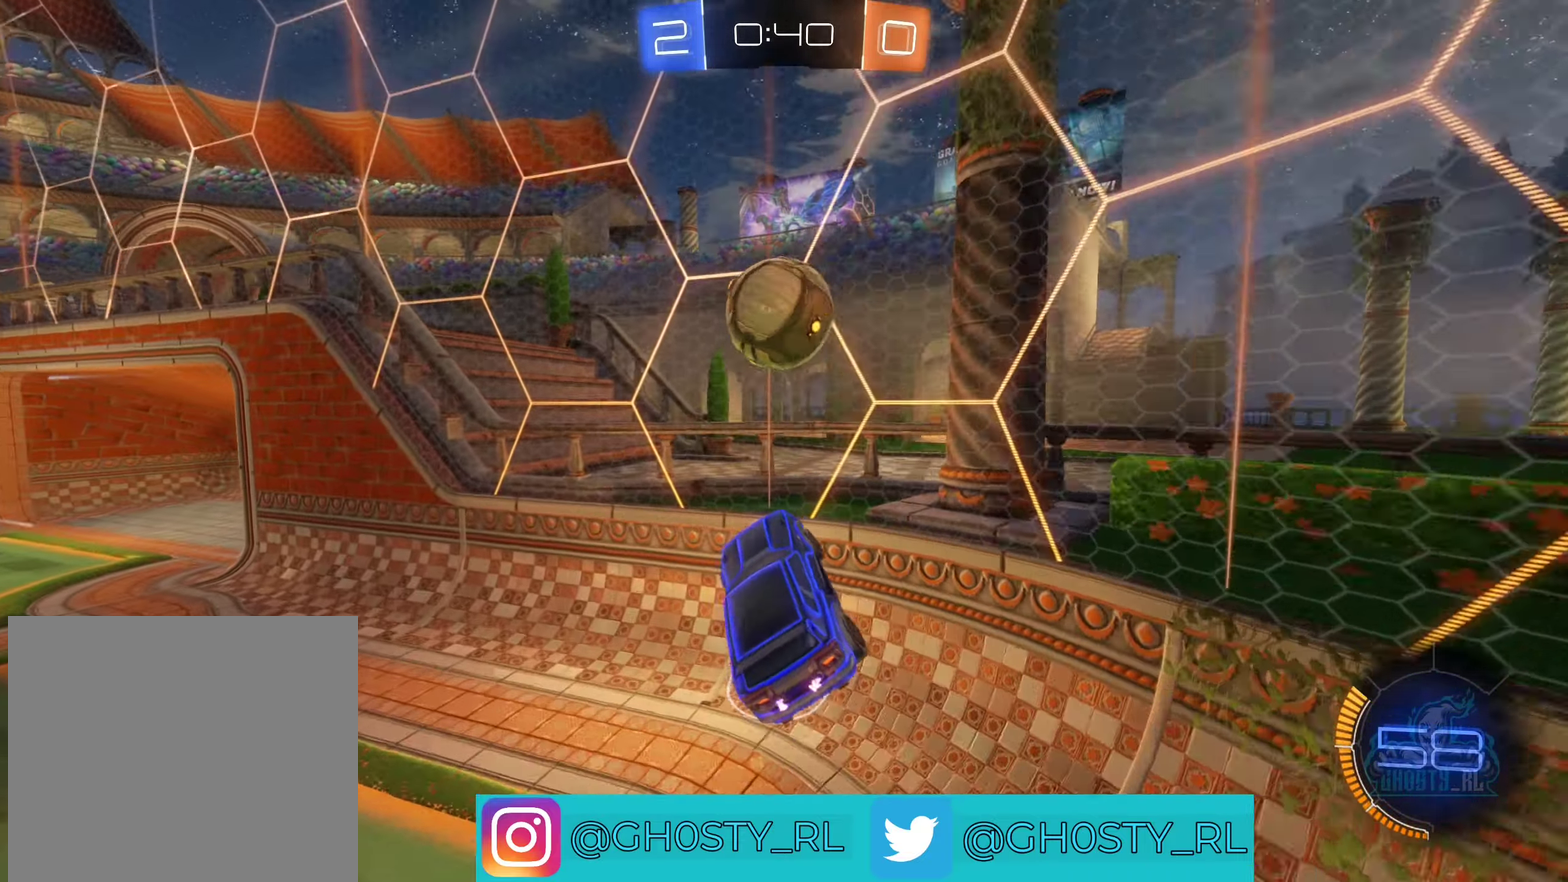
{"buttons": ["R2"], "left_stick": "left", "right_stick": "center", "events": [[267, "left_stick", "up-left"], [367, "L1", "down"], [484, "L1", "up"], [484, "left_stick", "left"]]}
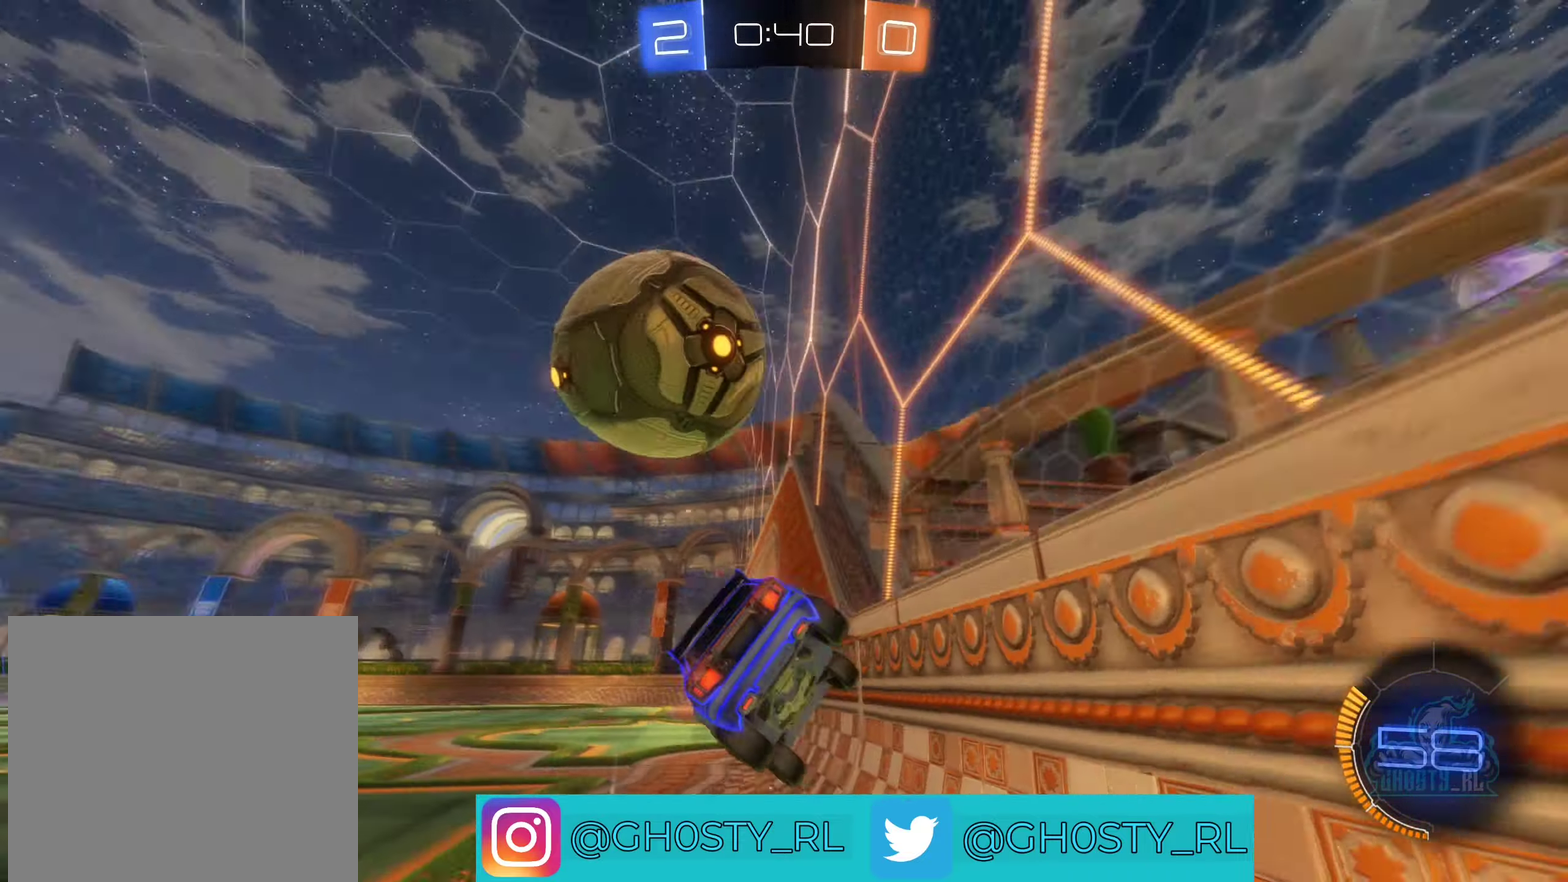
{"buttons": ["B", "R2"], "left_stick": "left", "right_stick": "center", "events": [[183, "B", "down"]]}
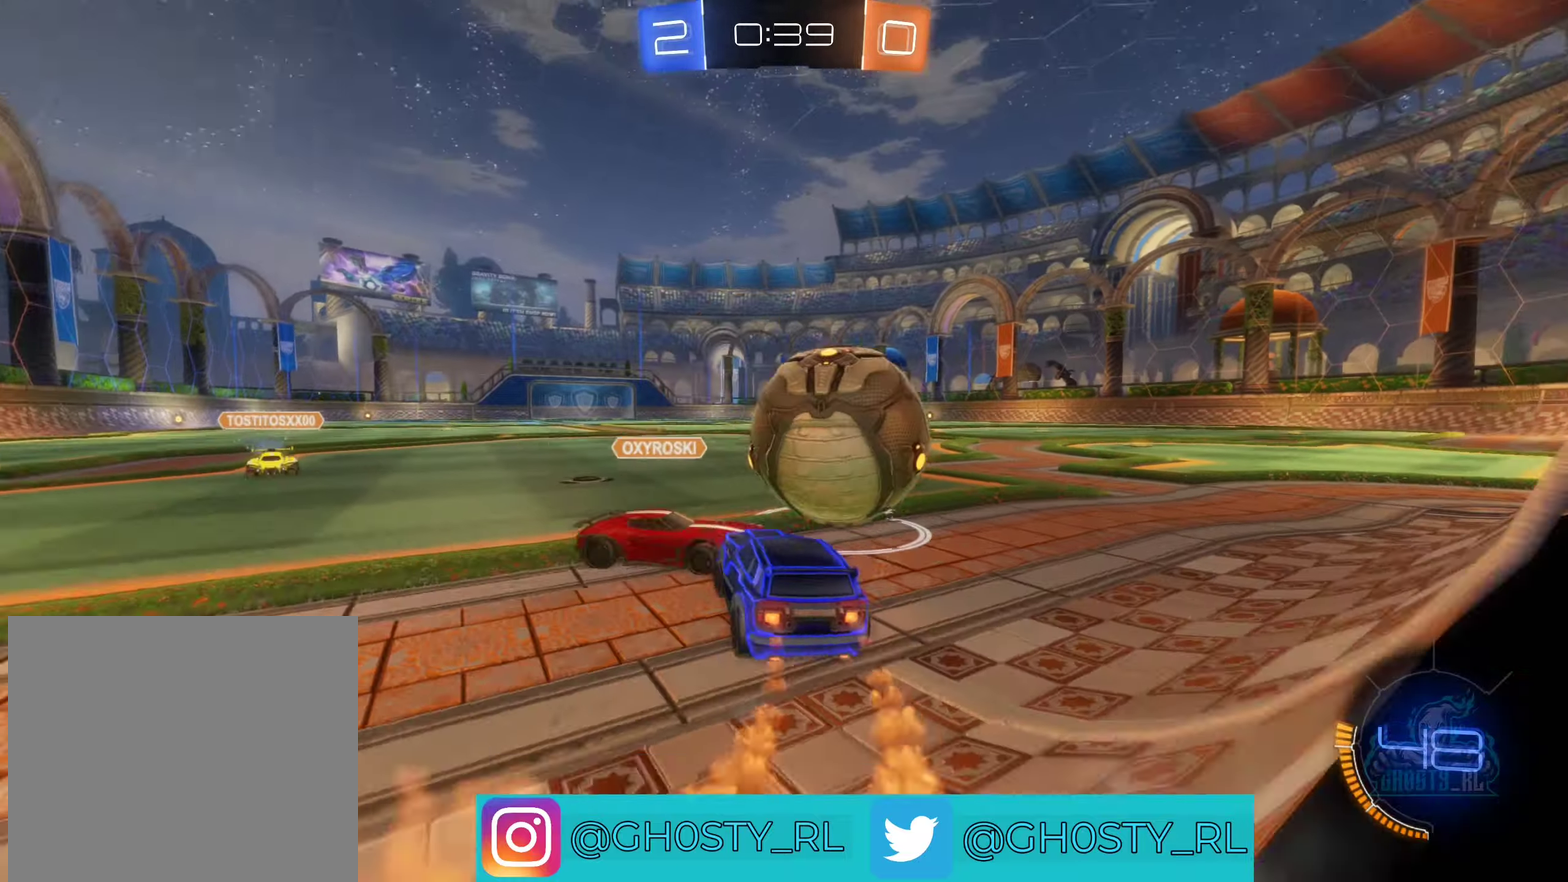
{"buttons": ["B", "R2"], "left_stick": "right", "right_stick": "center", "events": [[166, "left_stick", "center"], [283, "left_stick", "right"]]}
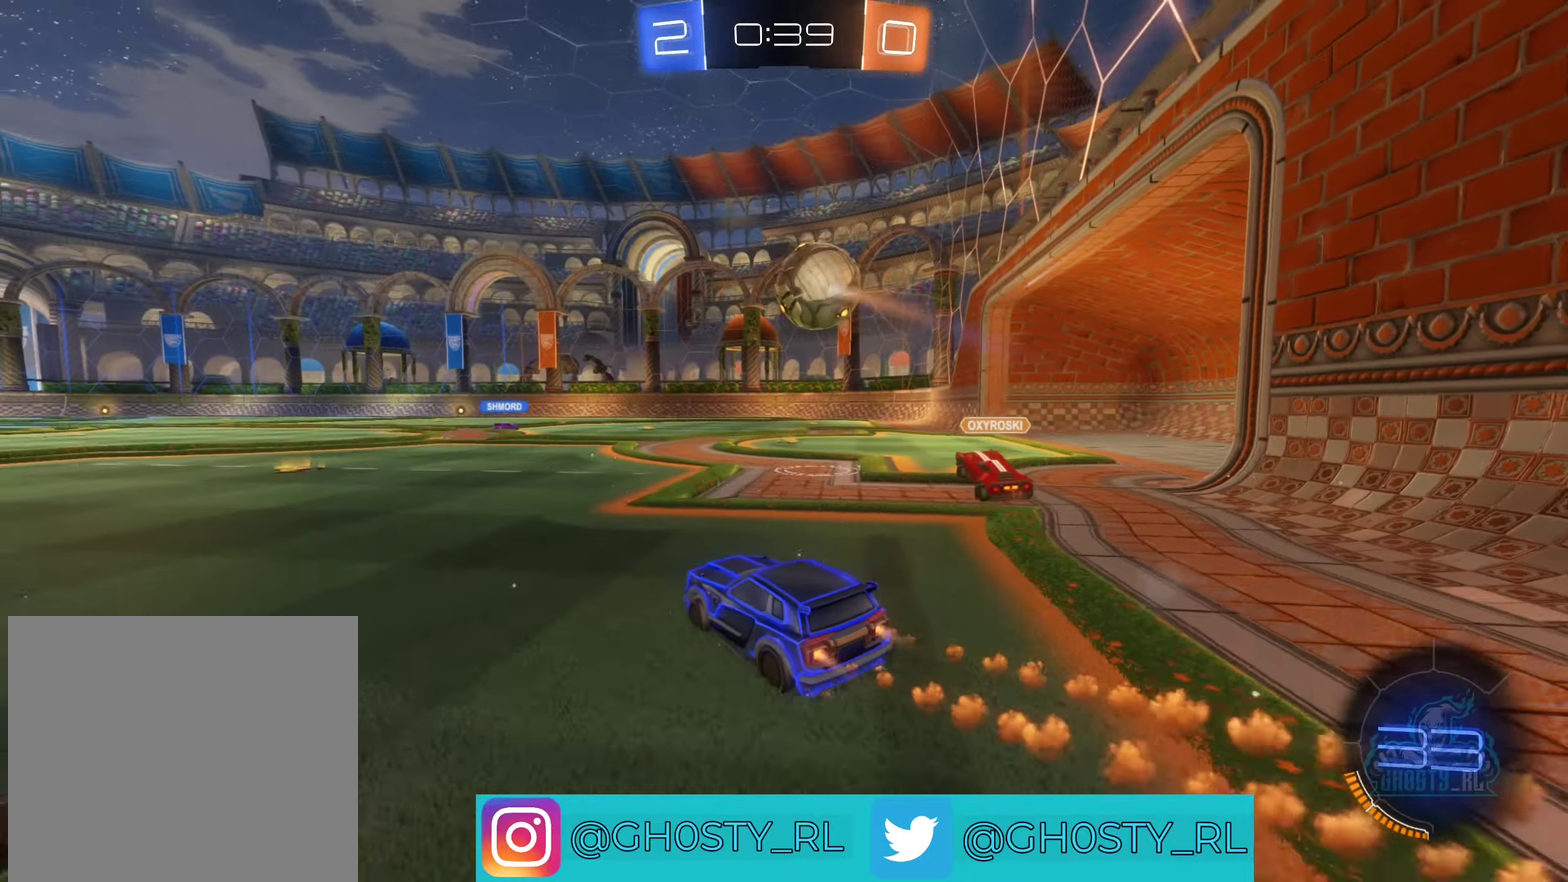
{"buttons": ["A", "B", "R2"], "left_stick": "up-left", "right_stick": "center", "events": [[150, "left_stick", "center"], [316, "left_stick", "up"], [333, "A", "down"], [383, "left_stick", "up-left"], [416, "A", "up"], [500, "A", "down"]]}
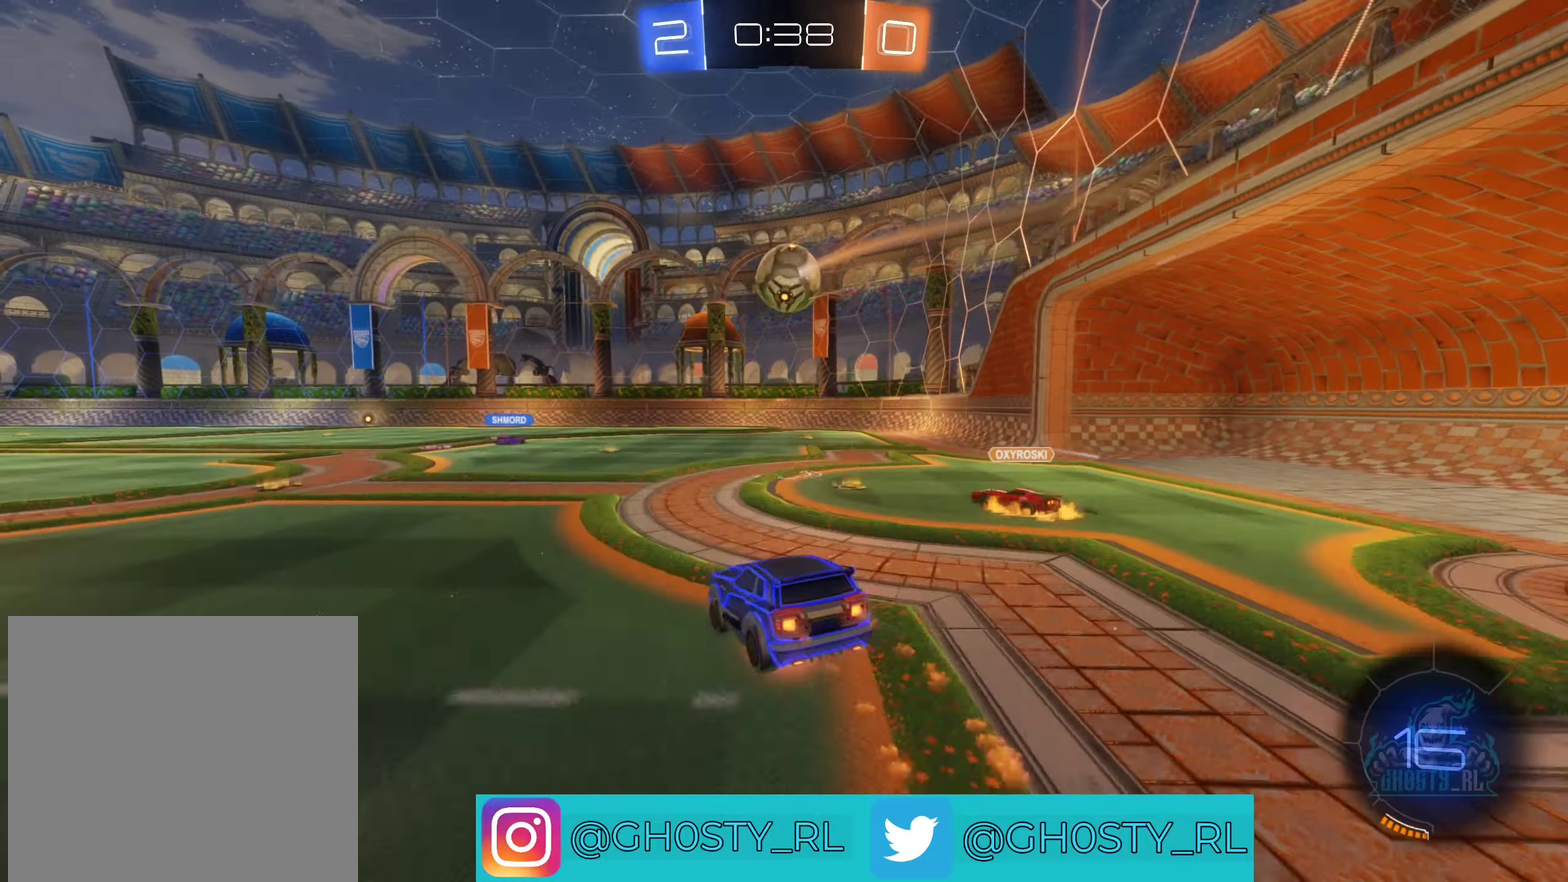
{"buttons": ["L1", "R2"], "left_stick": "up-left", "right_stick": "center", "events": [[166, "L1", "down"], [216, "A", "up"], [266, "B", "up"]]}
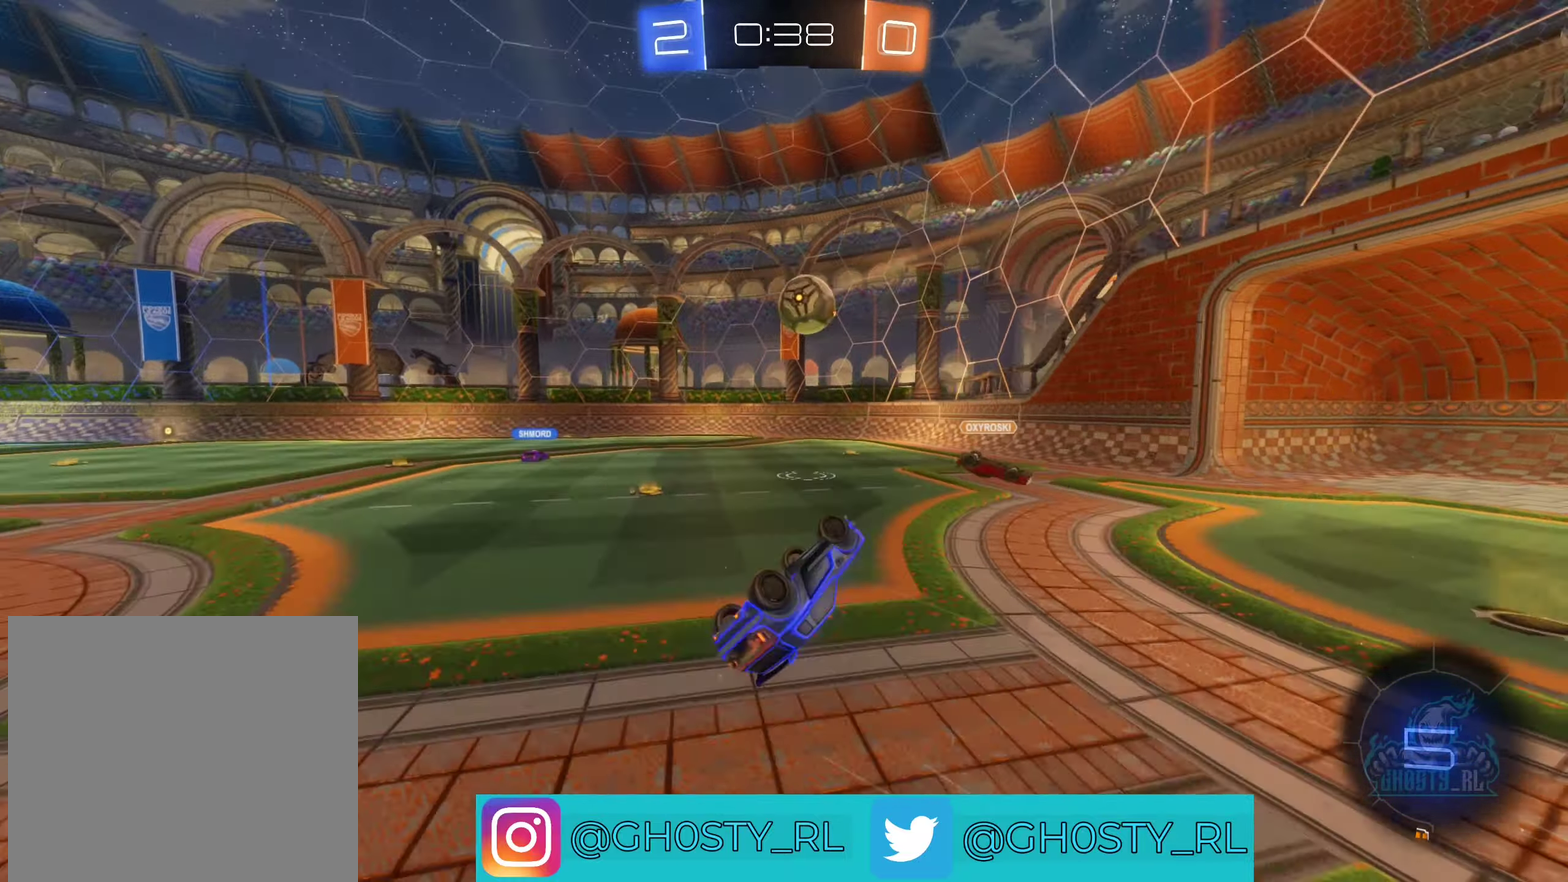
{"buttons": ["R2"], "left_stick": "center", "right_stick": "center", "events": [[50, "left_stick", "left"], [83, "L1", "up"], [283, "left_stick", "center"]]}
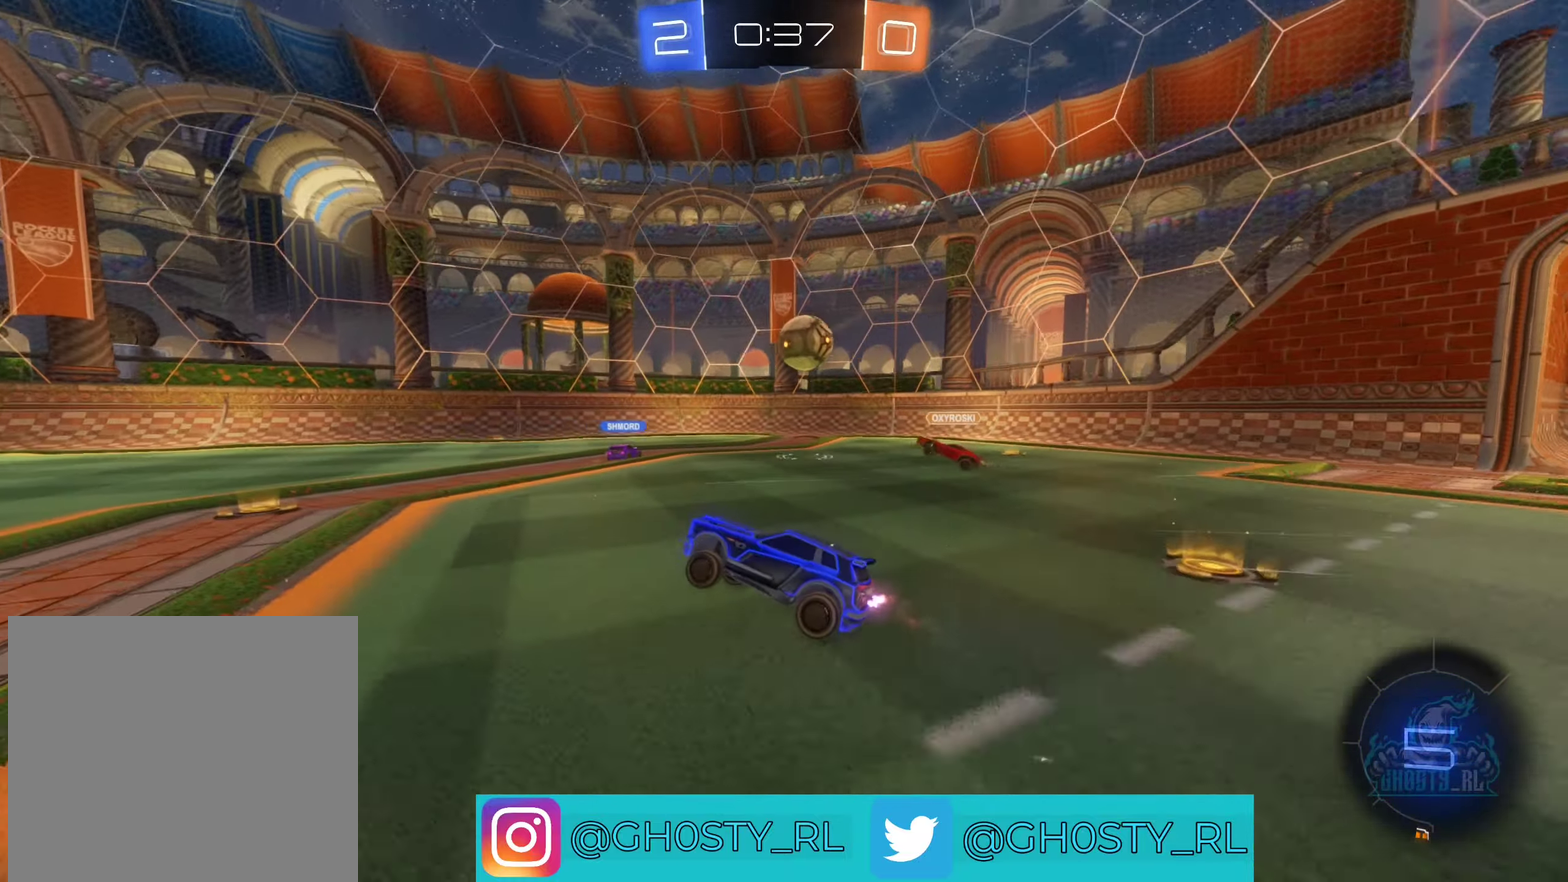
{"buttons": ["B", "R2"], "left_stick": "center", "right_stick": "center", "events": [[50, "Y", "down"], [116, "left_stick", "left"], [166, "Y", "up"], [250, "left_stick", "center"], [483, "B", "down"]]}
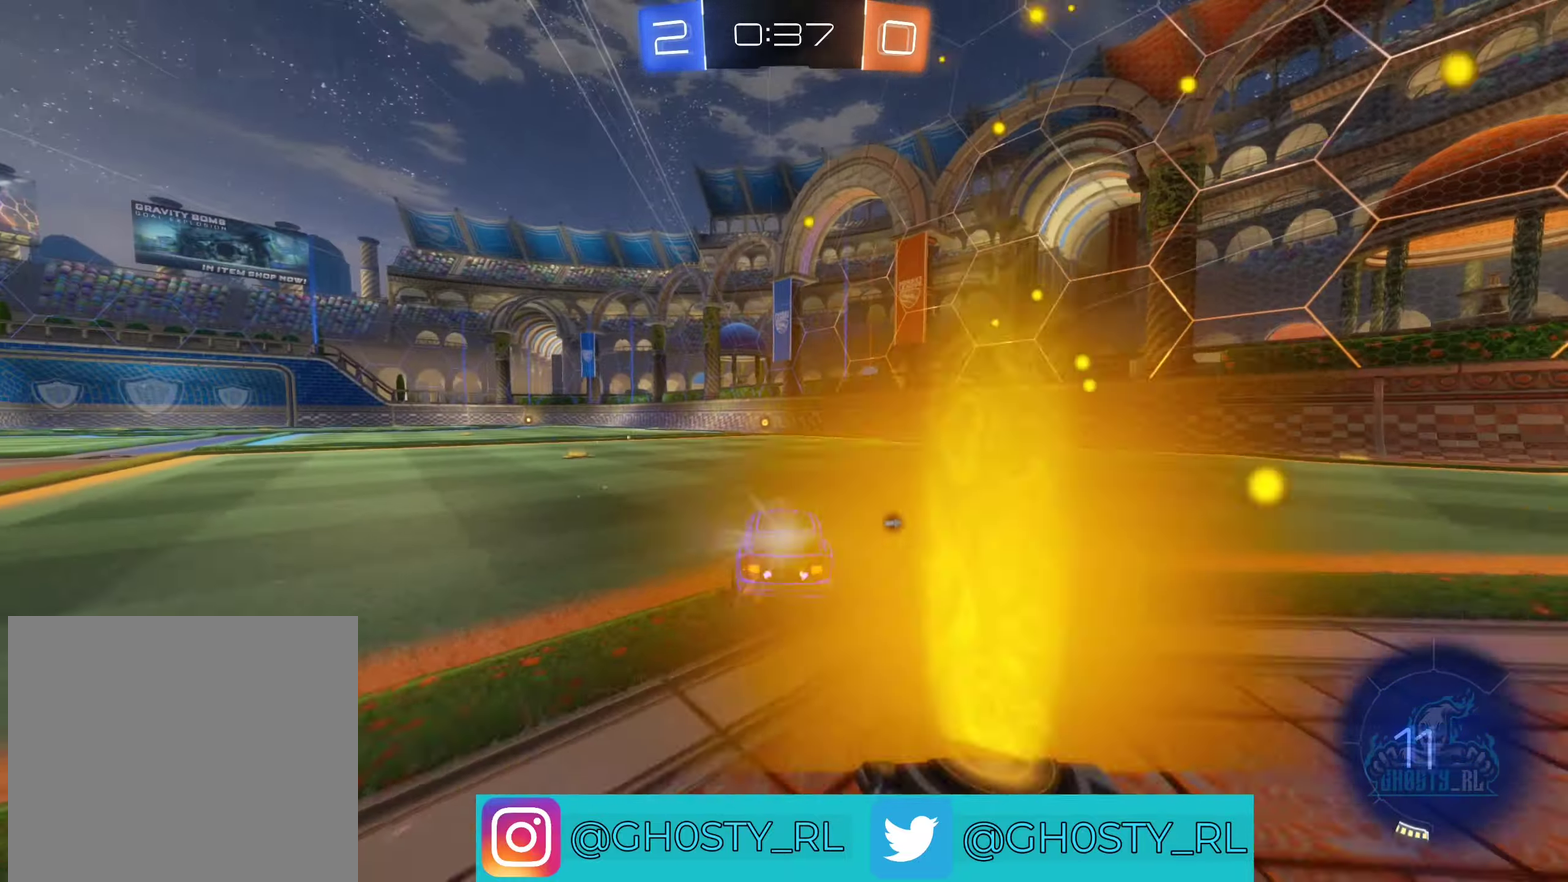
{"buttons": ["Y", "R2"], "left_stick": "center", "right_stick": "center", "events": [[283, "B", "up"], [500, "Y", "down"]]}
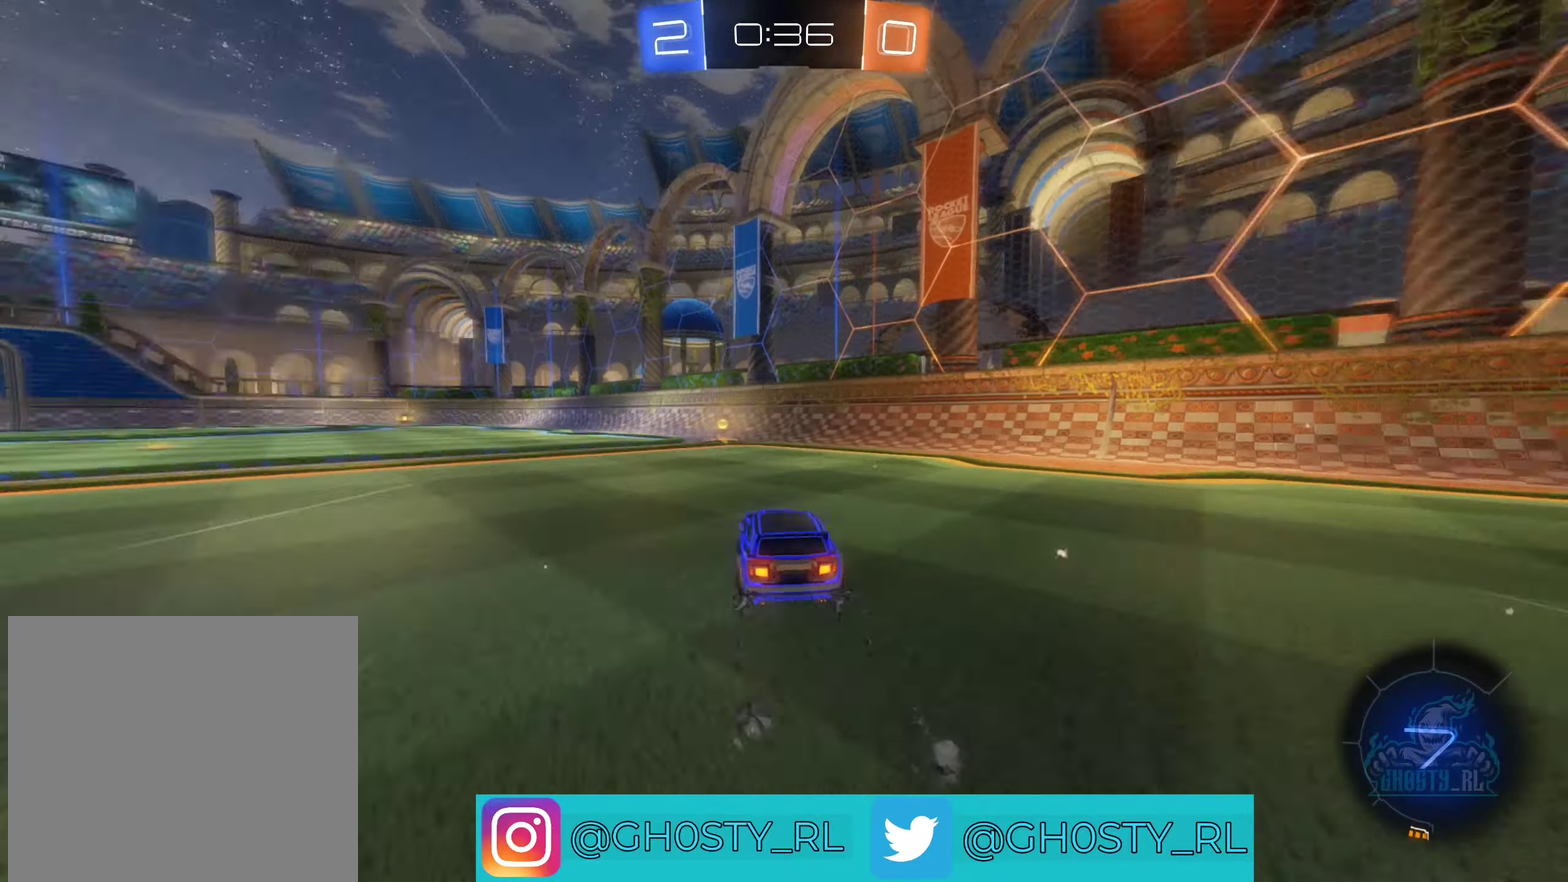
{"buttons": ["R2"], "left_stick": "left", "right_stick": "center", "events": [[100, "Y", "up"], [416, "left_stick", "left"]]}
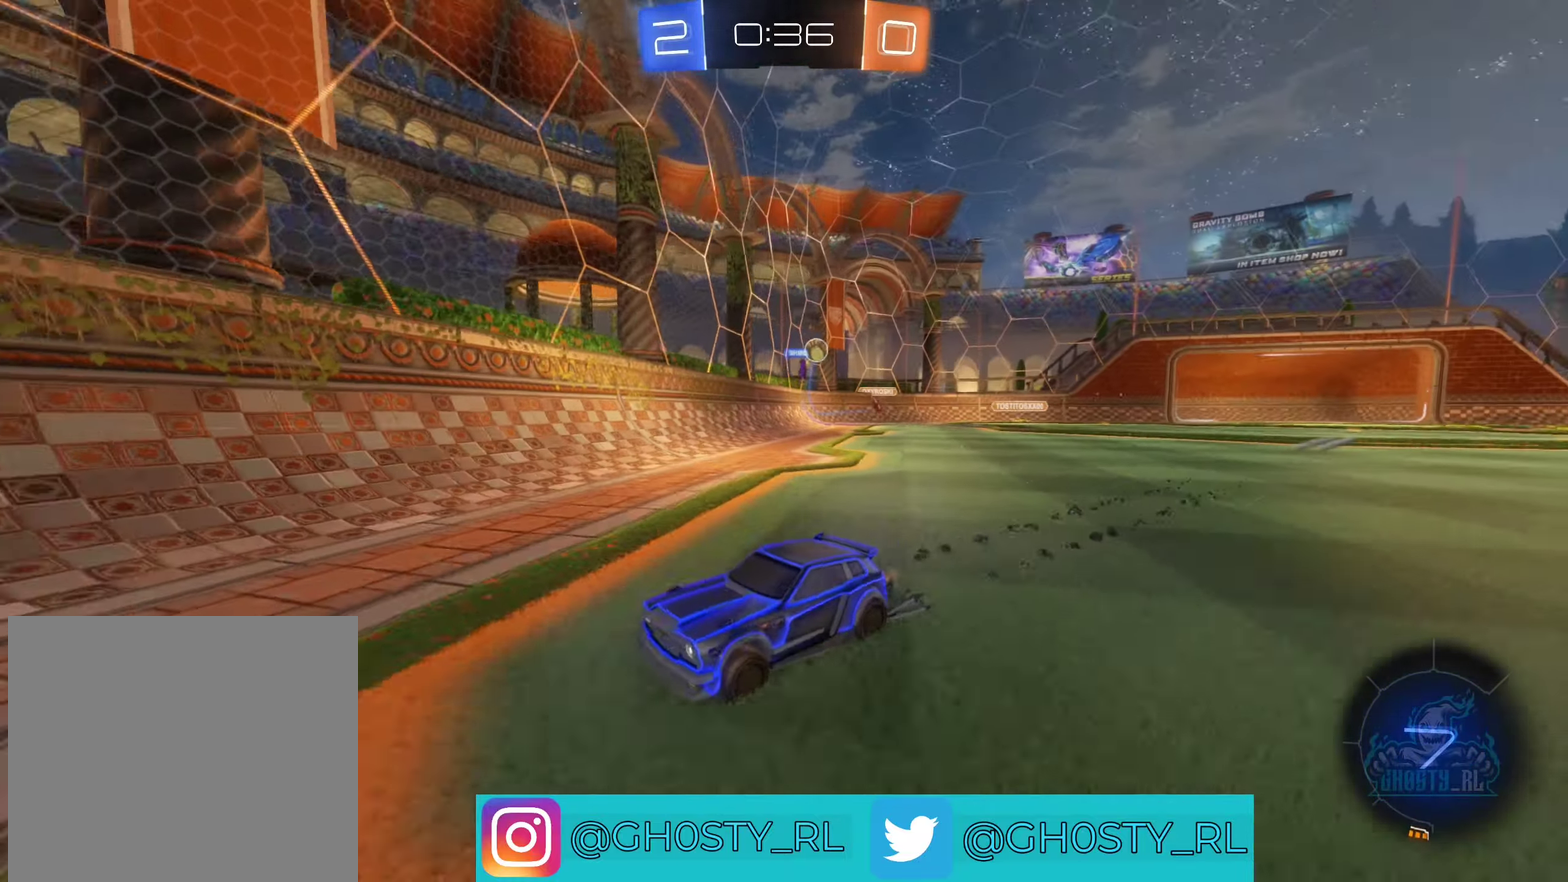
{"buttons": ["R2"], "left_stick": "left", "right_stick": "center", "events": [[200, "L1", "down"], [350, "L1", "up"]]}